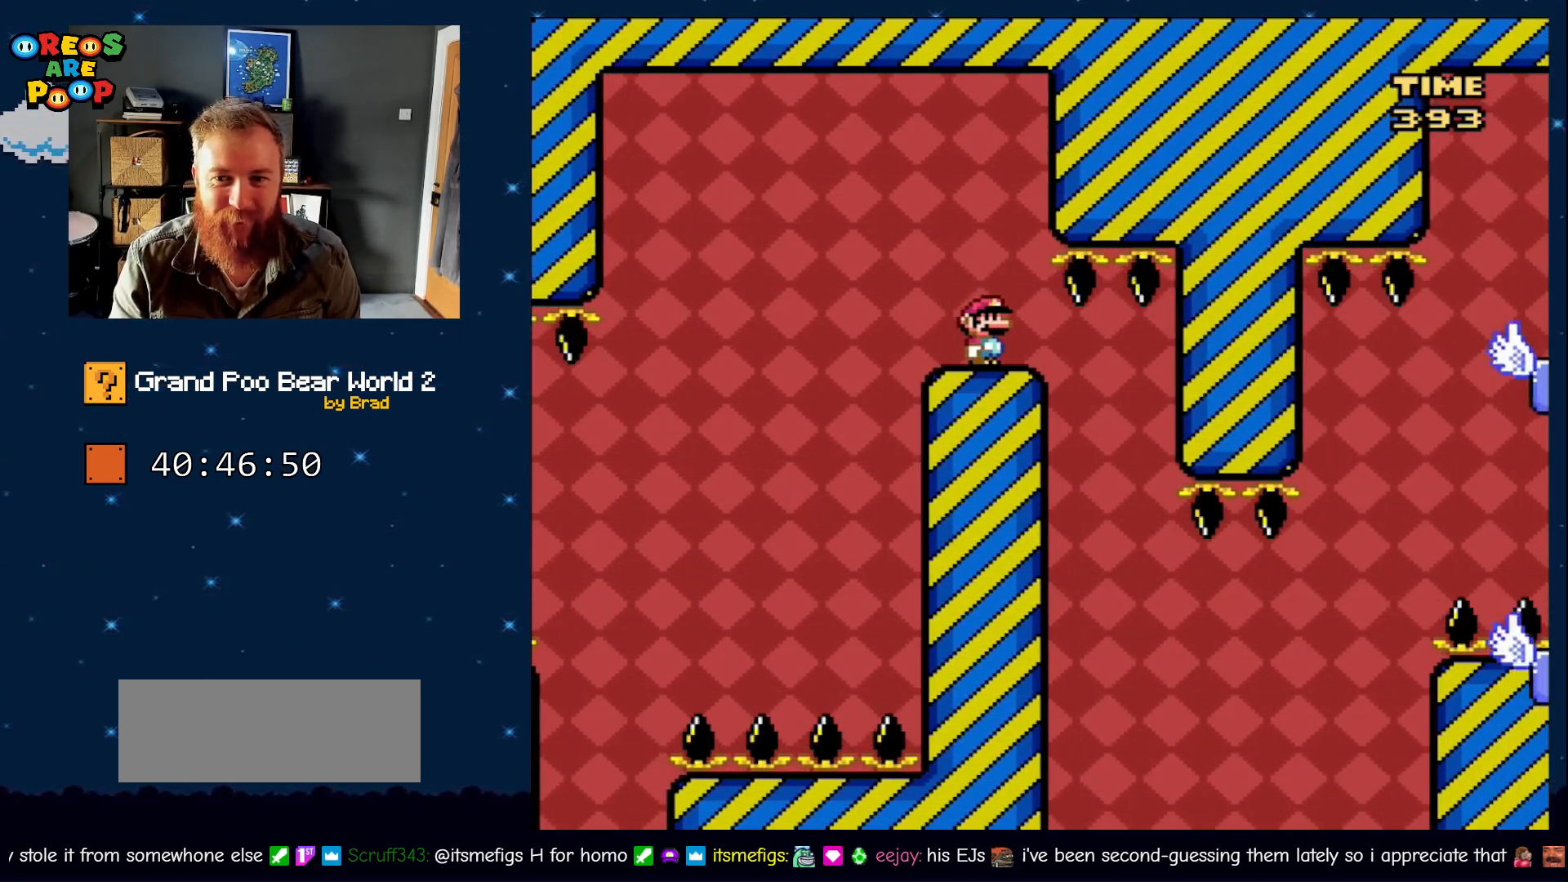
Gameplay with a controller (Nintendo layout); each line is a JSON object with the inputs held at the frame after it (dt_ms = milliseconds from this image to that frame). "events" lists button and stick changes between this image and that frame as [ms after this image, input, new state], when the widget could be followed in between. Not read: L1 L3 R1 R3 SELECT.
{"dt_ms": 500, "buttons": ["B", "Y", "DPAD_RIGHT"], "events": [[217, "DPAD_RIGHT", "down"]]}
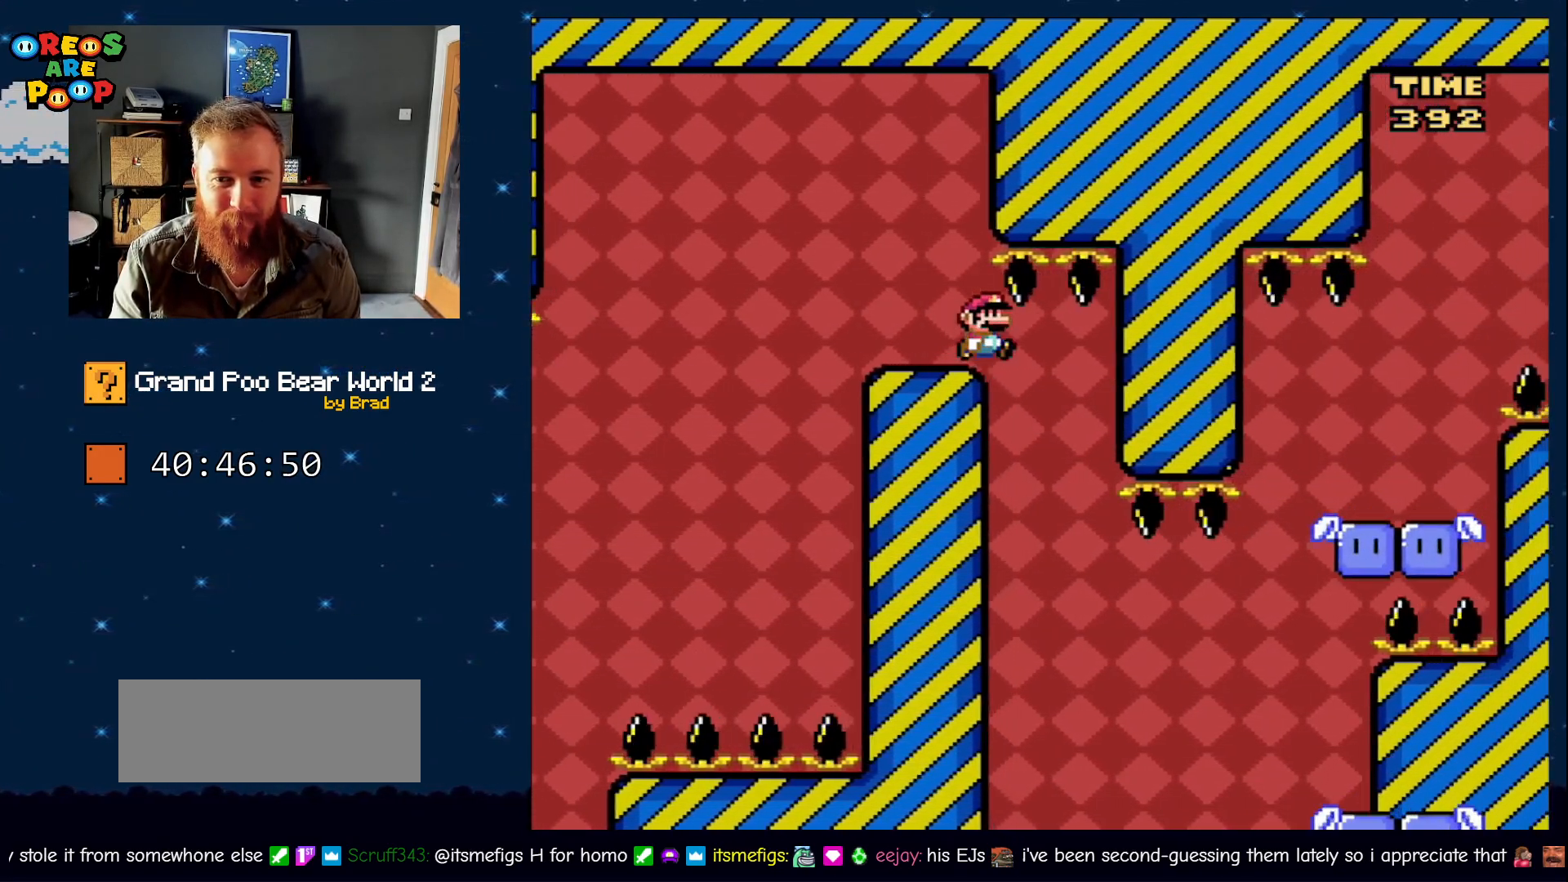
{"dt_ms": 500, "buttons": ["B", "Y", "DPAD_RIGHT"], "events": [[83, "DPAD_RIGHT", "up"], [133, "DPAD_LEFT", "down"], [300, "DPAD_LEFT", "up"], [350, "DPAD_RIGHT", "down"]]}
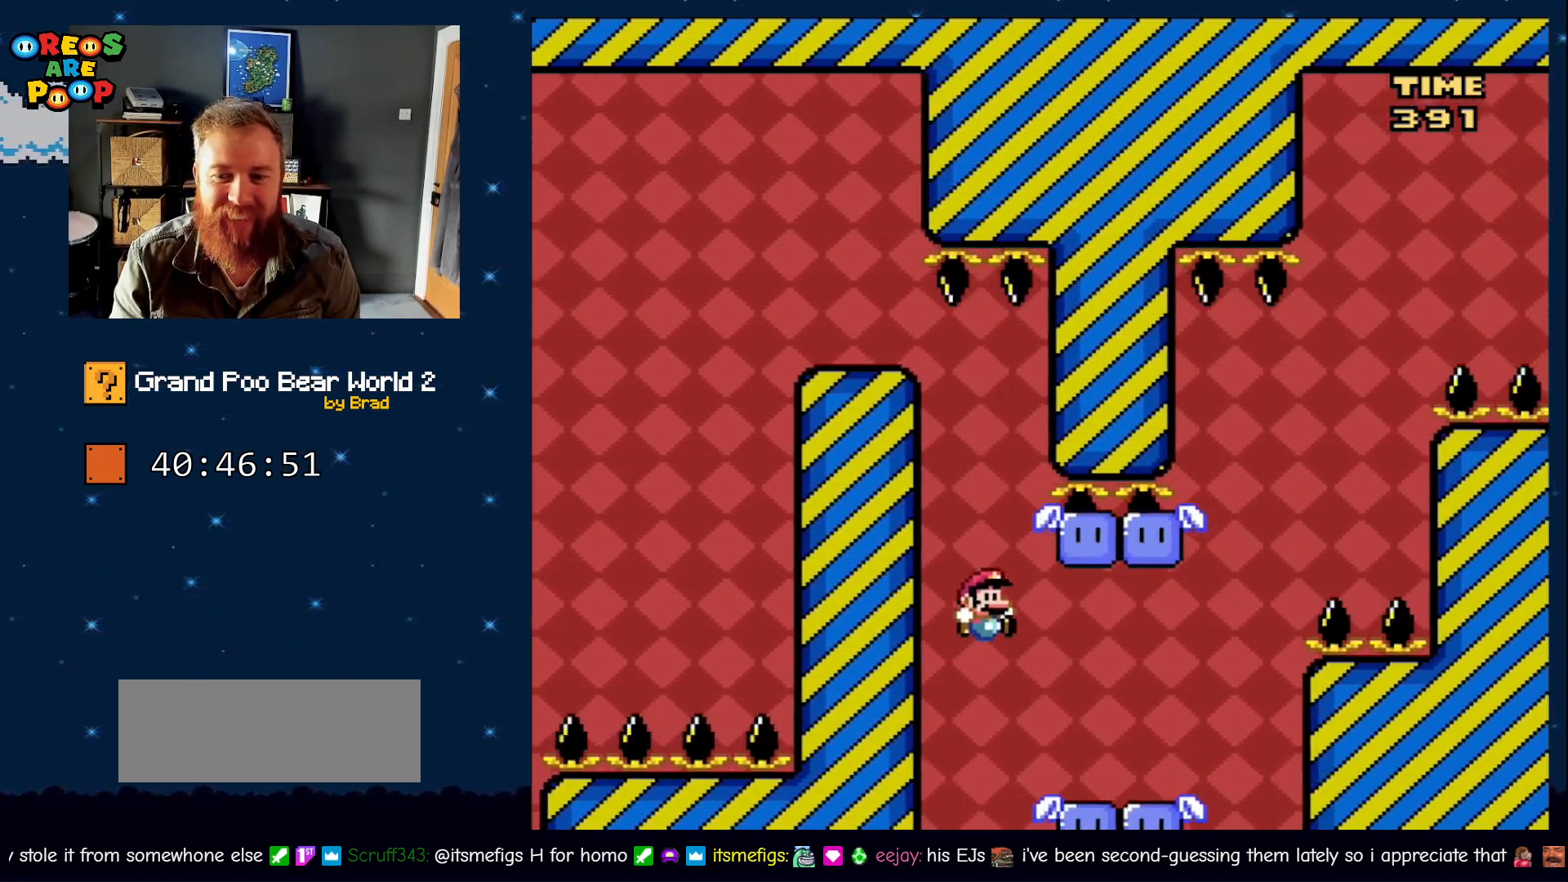
{"dt_ms": 500, "buttons": ["Y"], "events": [[100, "DPAD_RIGHT", "up"], [167, "DPAD_LEFT", "down"], [217, "B", "up"], [333, "DPAD_LEFT", "up"]]}
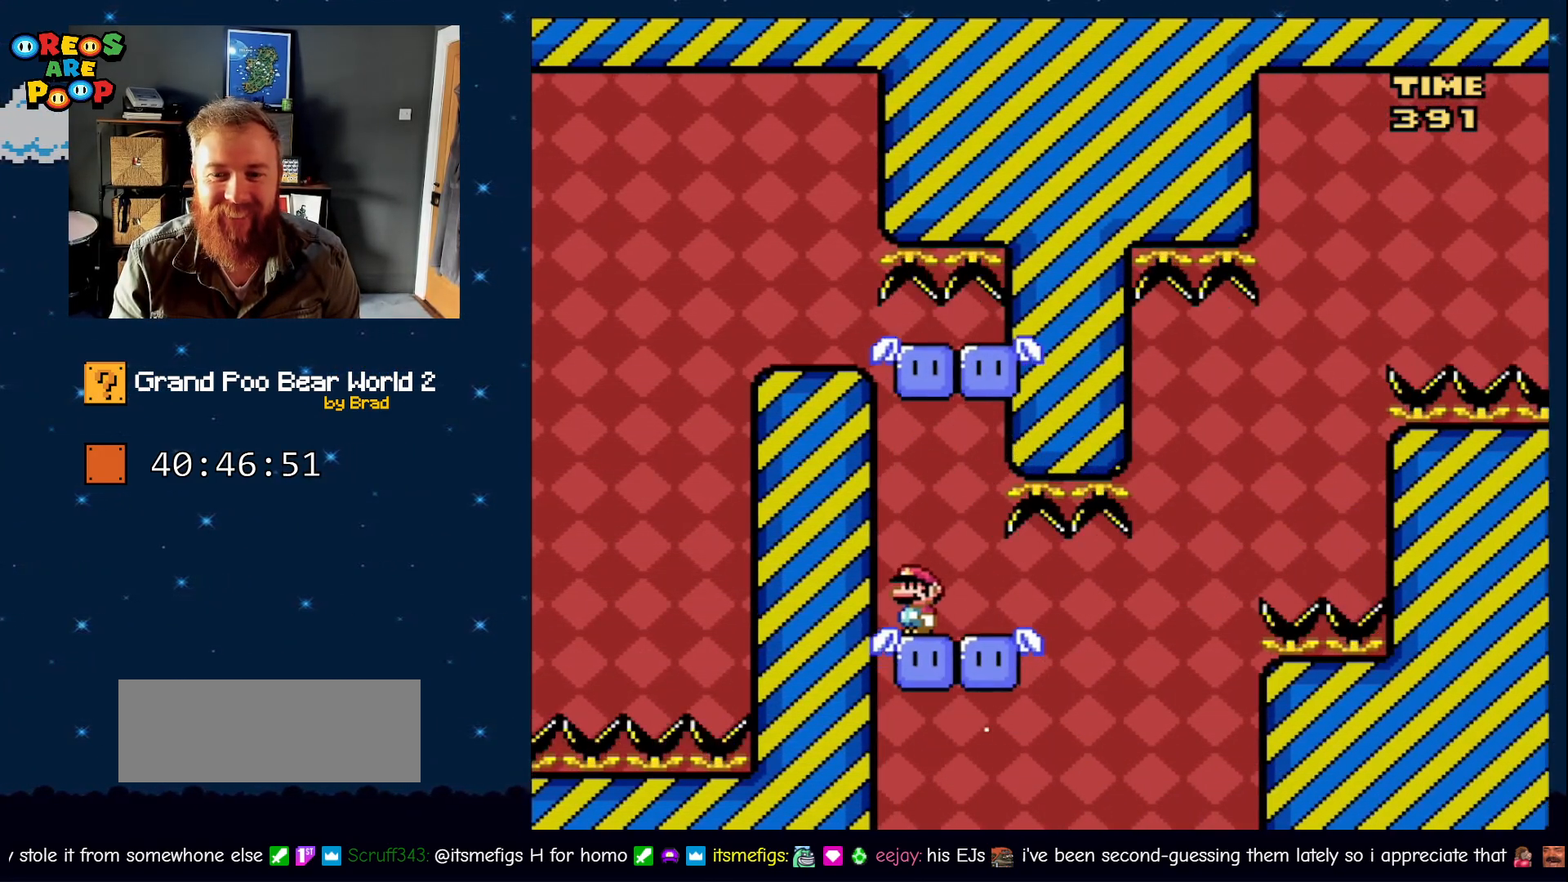
{"dt_ms": 500, "buttons": ["Y", "DPAD_RIGHT"], "events": [[317, "DPAD_RIGHT", "down"]]}
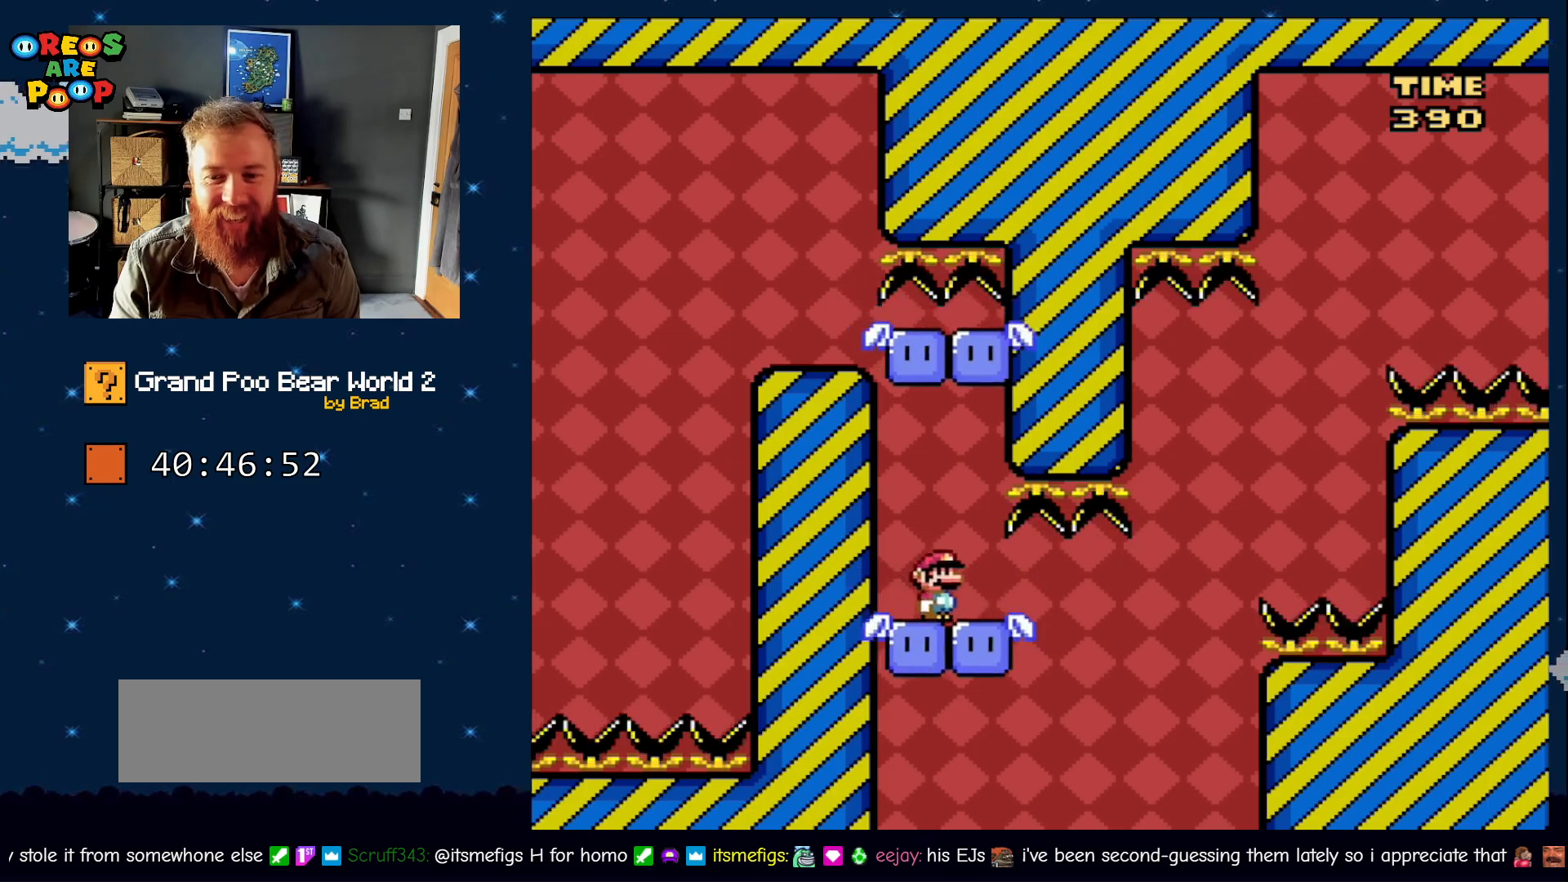
{"dt_ms": 500, "buttons": ["B", "Y", "DPAD_DOWN"], "events": [[283, "B", "down"], [500, "DPAD_DOWN", "down"], [500, "DPAD_RIGHT", "up"]]}
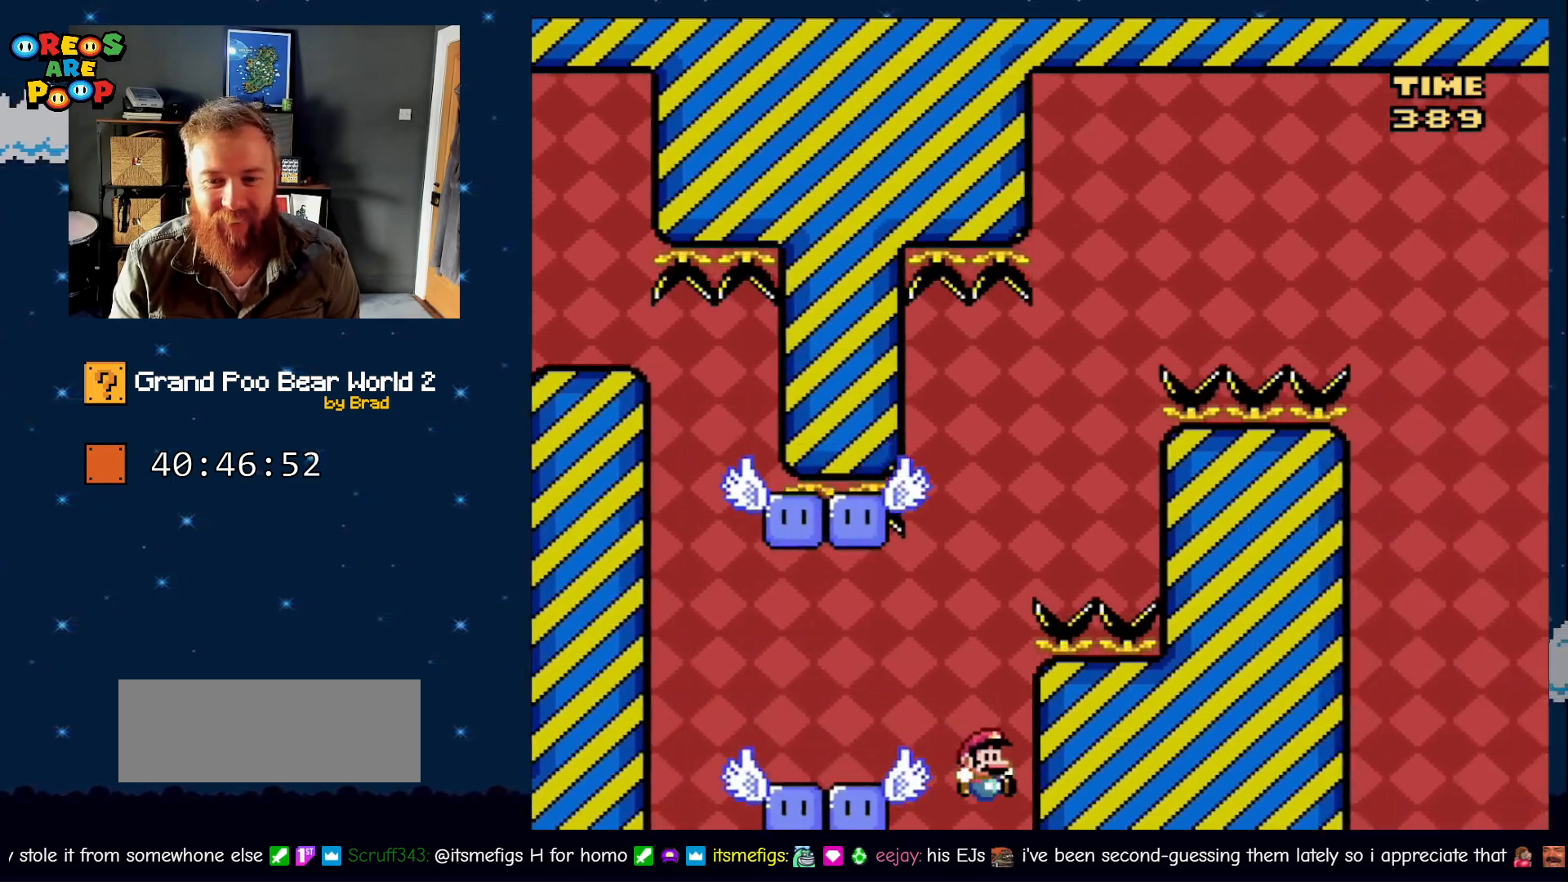
{"dt_ms": 1000, "buttons": ["B"], "events": [[100, "DPAD_DOWN", "up"], [100, "DPAD_LEFT", "down"], [233, "B", "up"], [233, "DPAD_DOWN", "down"], [233, "DPAD_LEFT", "up"], [283, "Y", "up"], [483, "DPAD_DOWN", "up"], [550, "A", "down"], [617, "A", "up"], [950, "B", "down"]]}
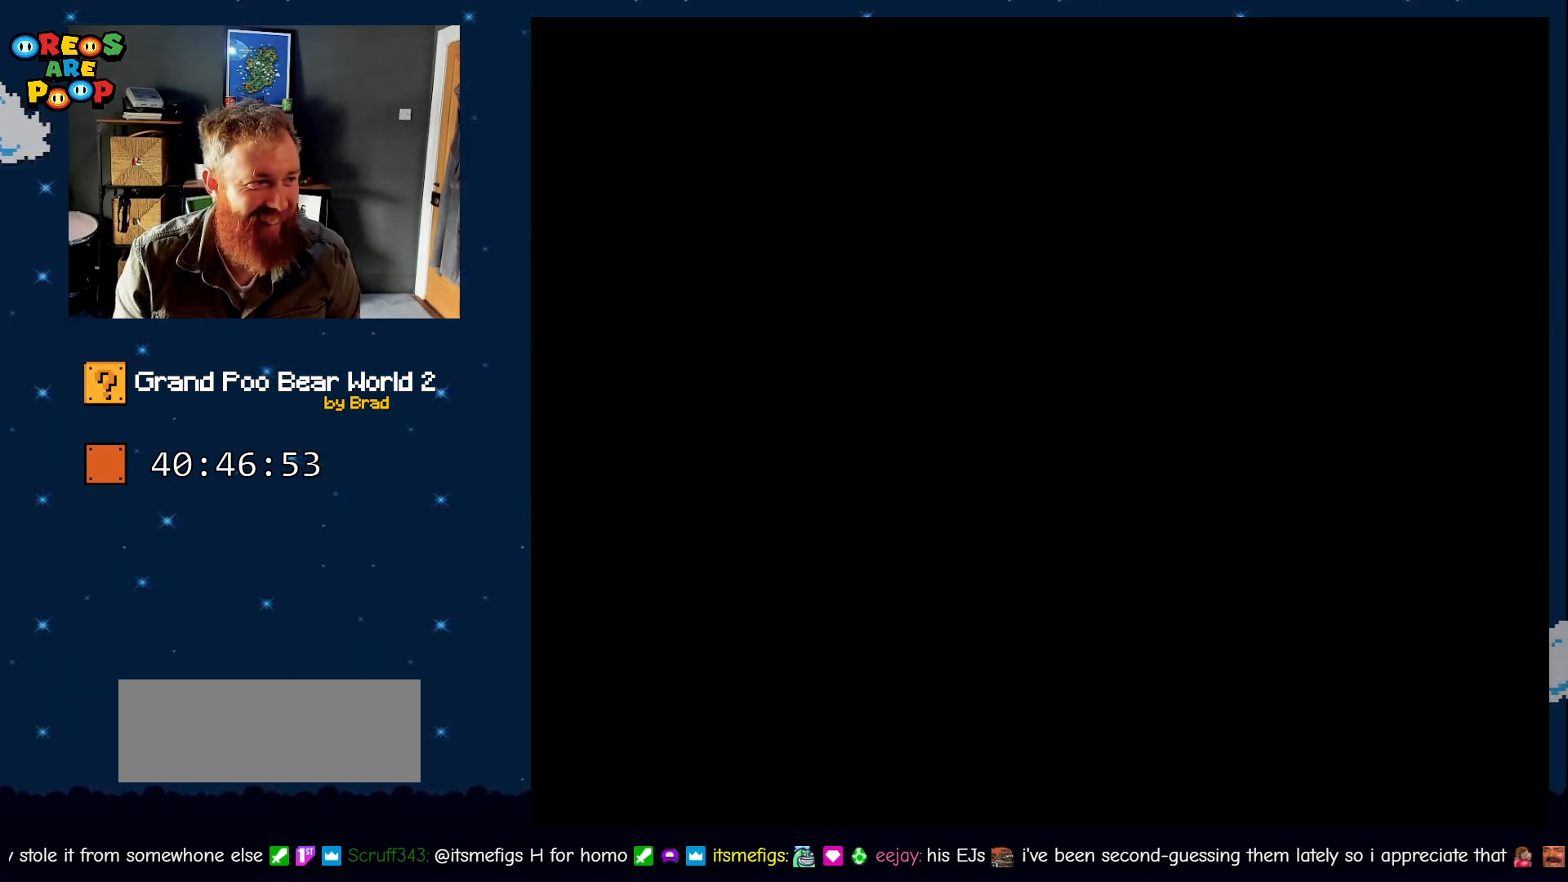
{"dt_ms": 500, "buttons": ["B", "Y"], "events": [[267, "B", "up"], [383, "B", "down"], [383, "Y", "down"]]}
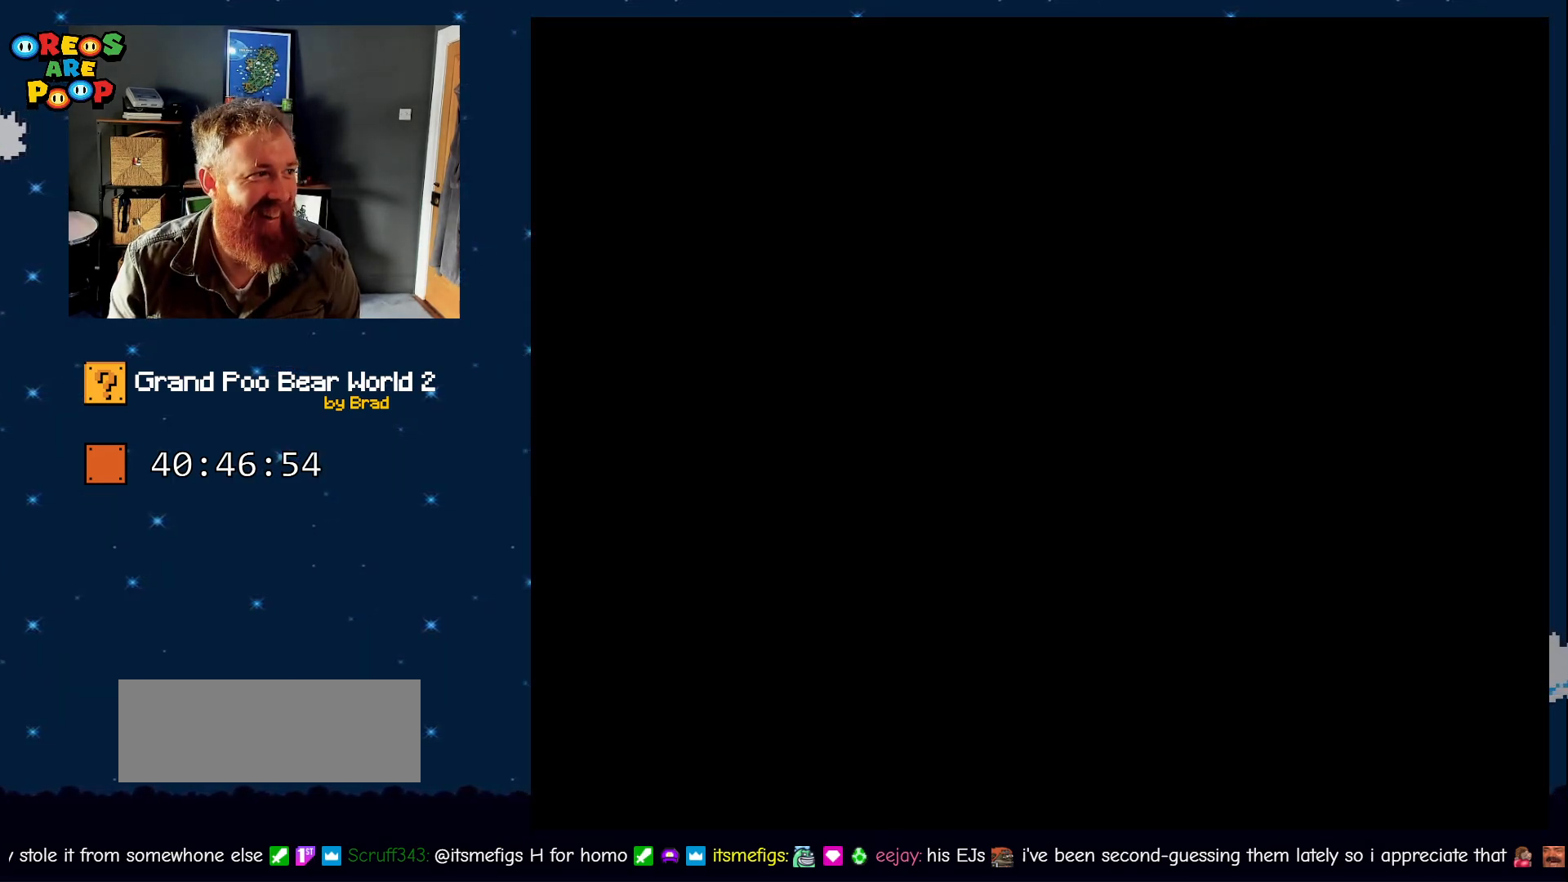
{"dt_ms": 500, "buttons": ["B", "Y"], "events": []}
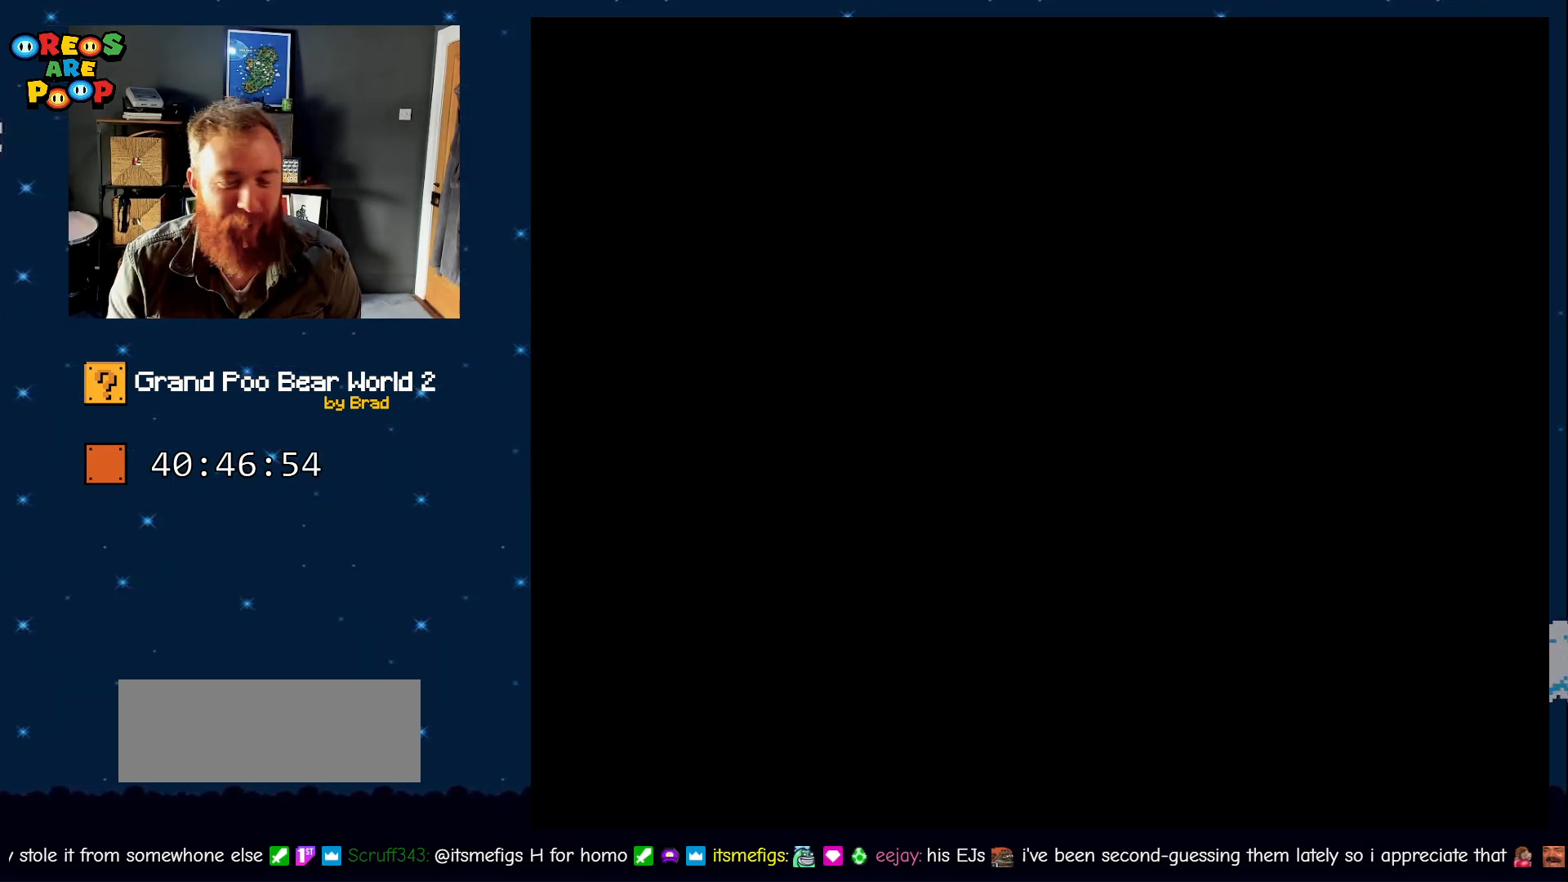
{"dt_ms": 500, "buttons": ["B", "Y"], "events": [[300, "B", "up"], [450, "B", "down"]]}
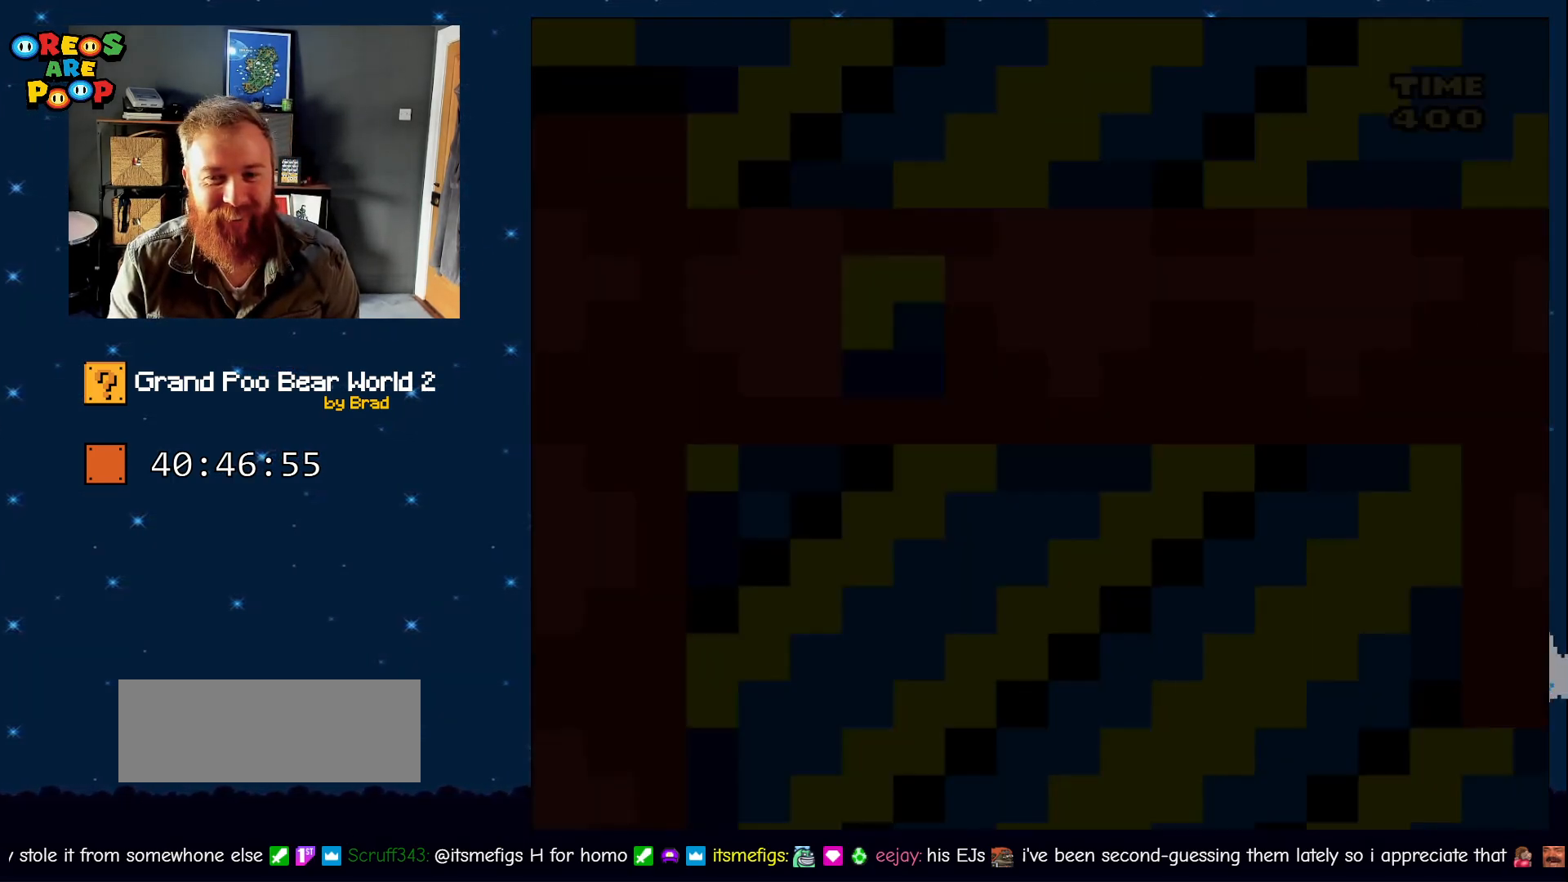
{"dt_ms": 500, "buttons": ["Y"], "events": [[483, "B", "up"]]}
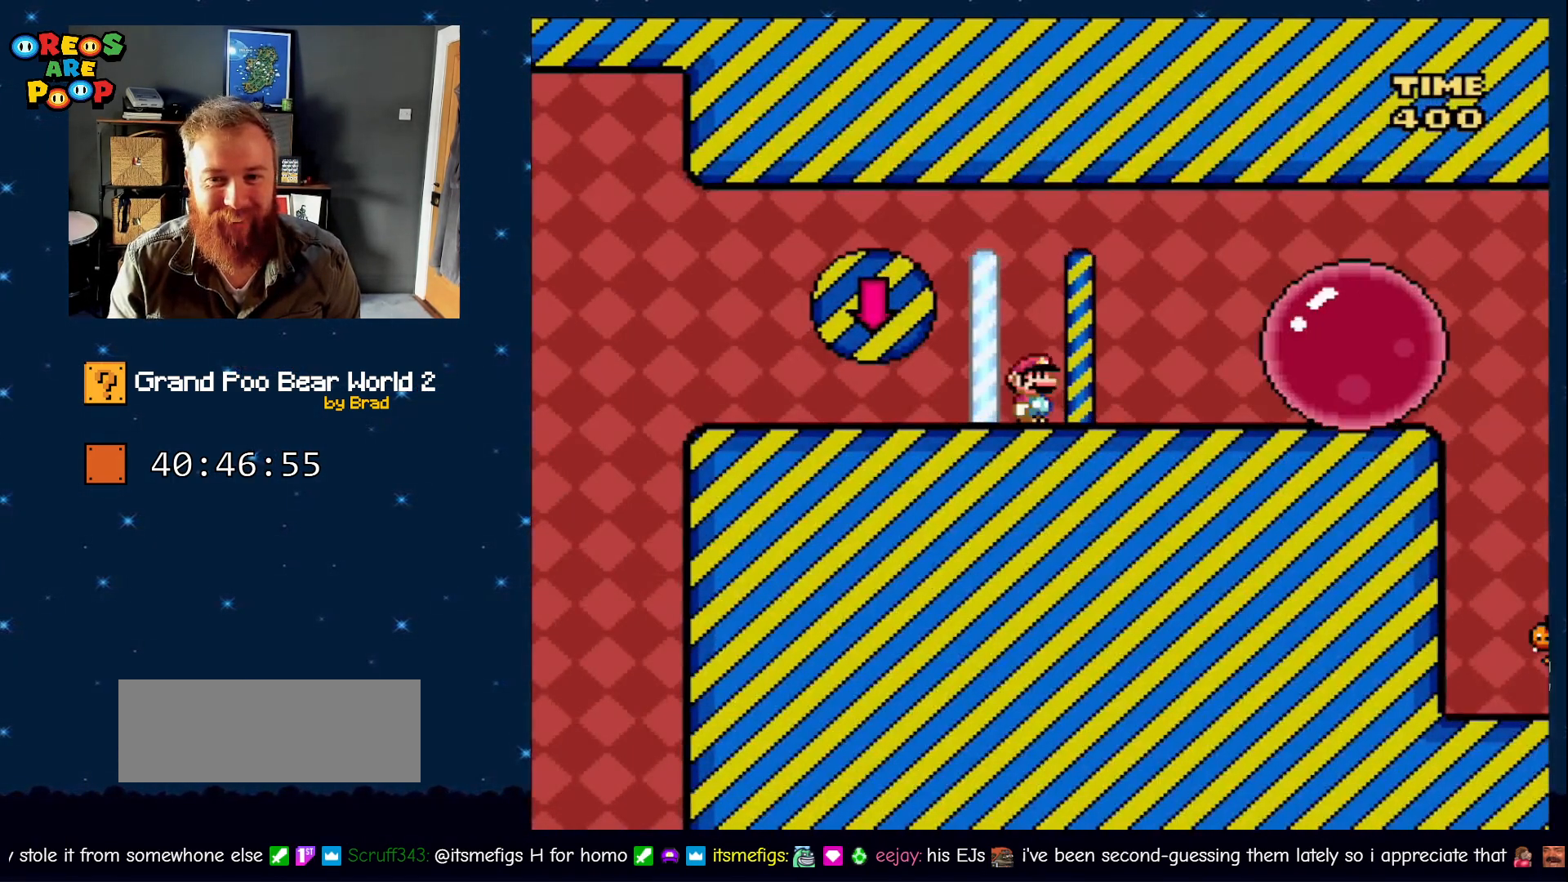
{"dt_ms": 500, "buttons": ["X", "DPAD_RIGHT"], "events": [[33, "Y", "up"], [83, "X", "down"], [100, "A", "down"], [350, "DPAD_RIGHT", "down"], [500, "A", "up"]]}
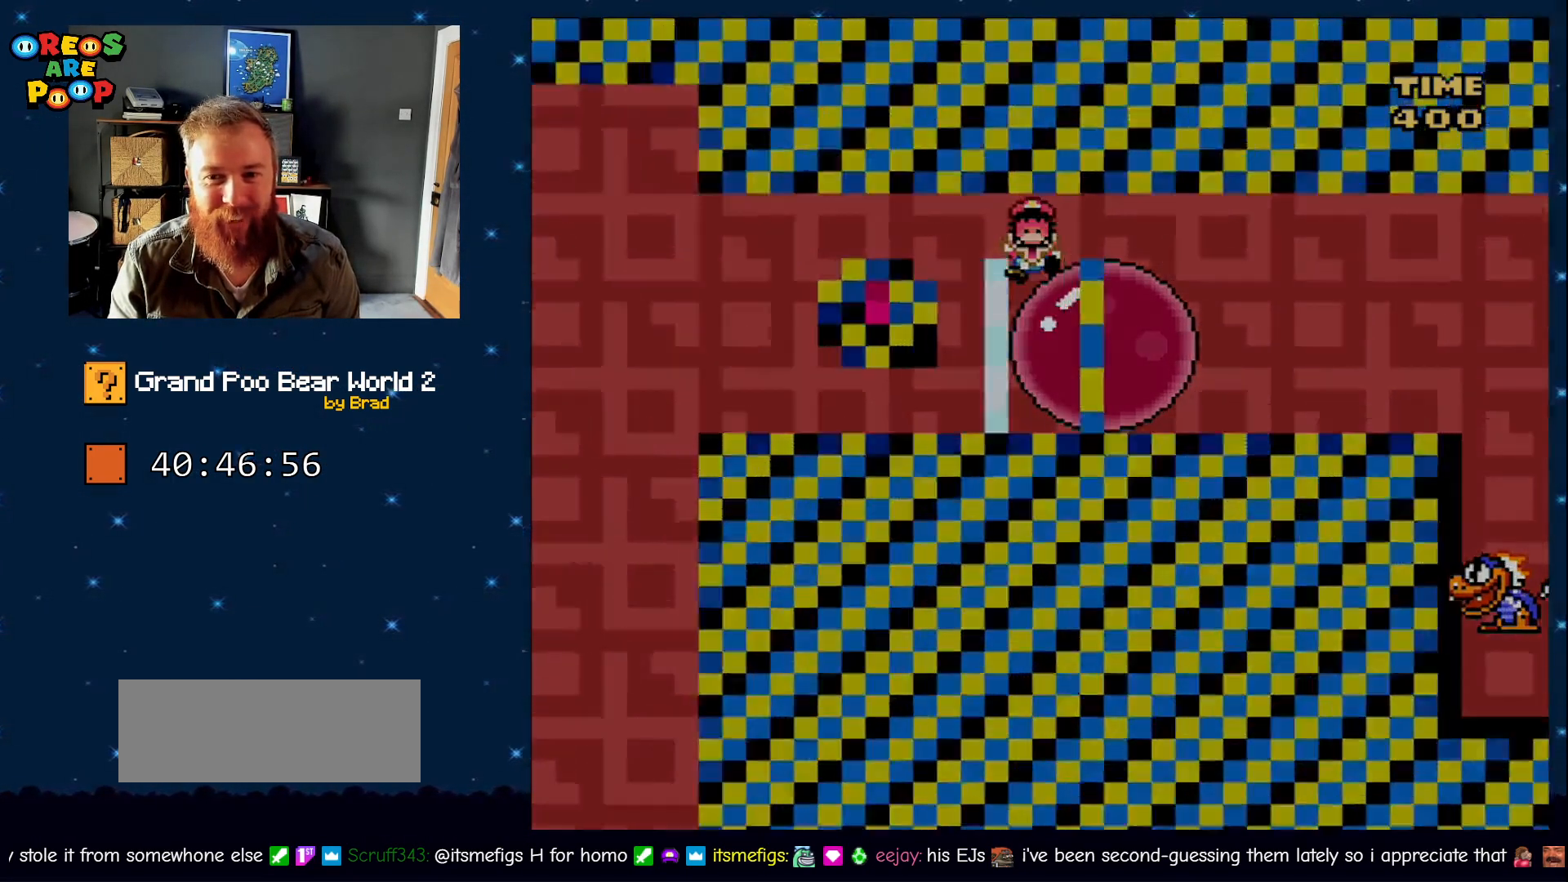
{"dt_ms": 1000, "buttons": ["B"], "events": [[100, "X", "up"], [150, "Y", "down"], [317, "B", "down"], [367, "DPAD_RIGHT", "up"], [467, "B", "up"], [533, "B", "down"], [583, "DPAD_RIGHT", "down"], [600, "Y", "up"], [667, "Y", "down"], [800, "Y", "up"], [850, "B", "up"], [850, "DPAD_RIGHT", "up"], [850, "Y", "down"], [867, "B", "down"], [900, "Y", "up"]]}
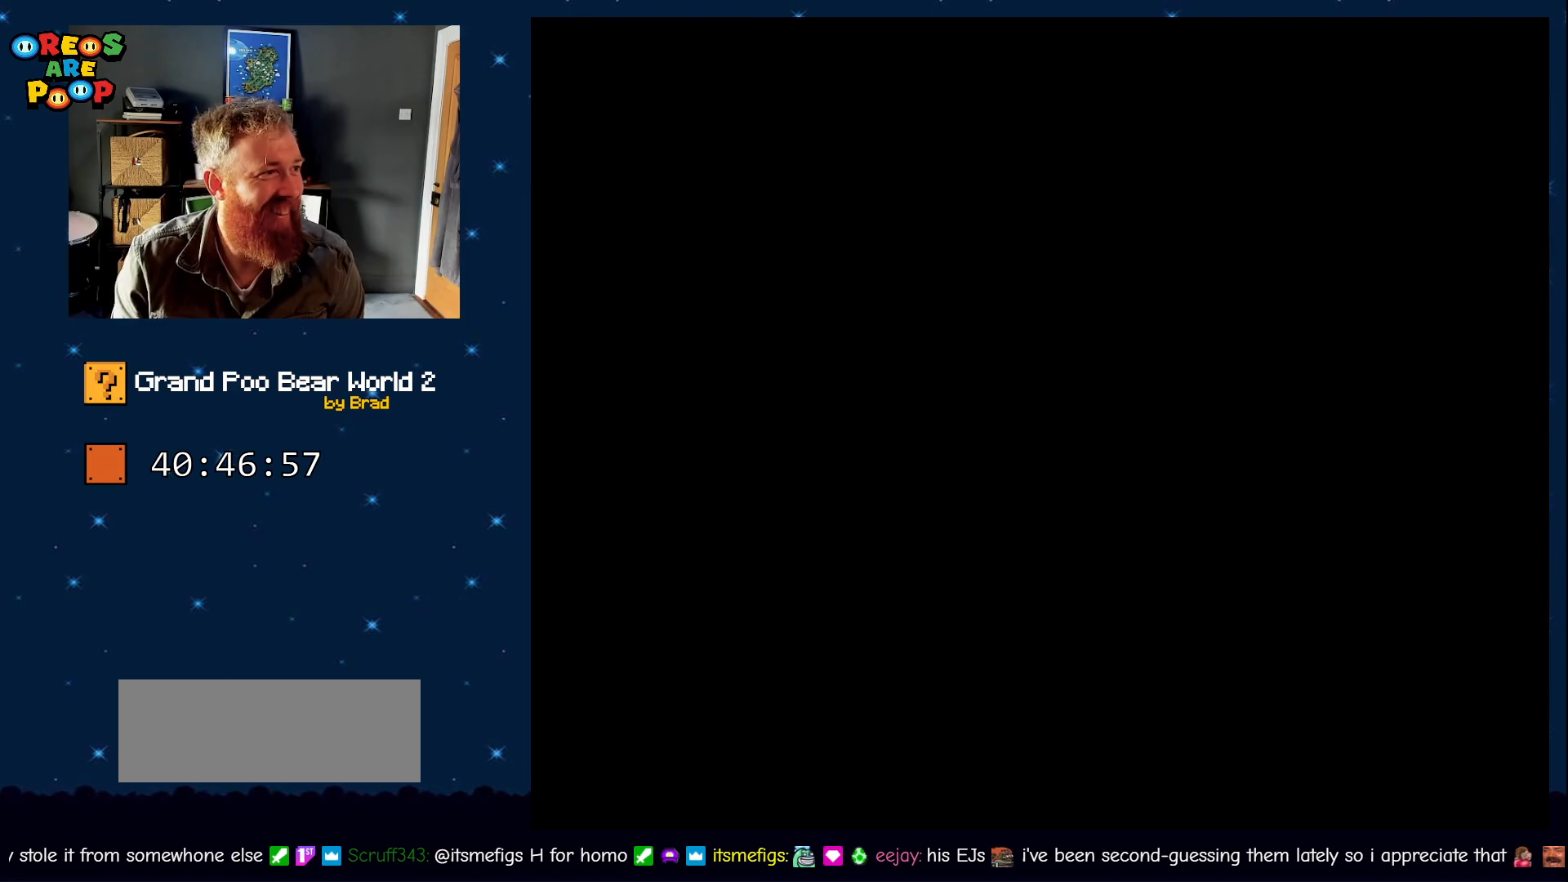
{"dt_ms": 500, "buttons": ["Y", "DPAD_RIGHT"], "events": [[117, "B", "up"], [150, "Y", "down"], [233, "B", "down"], [333, "DPAD_RIGHT", "down"], [417, "B", "up"]]}
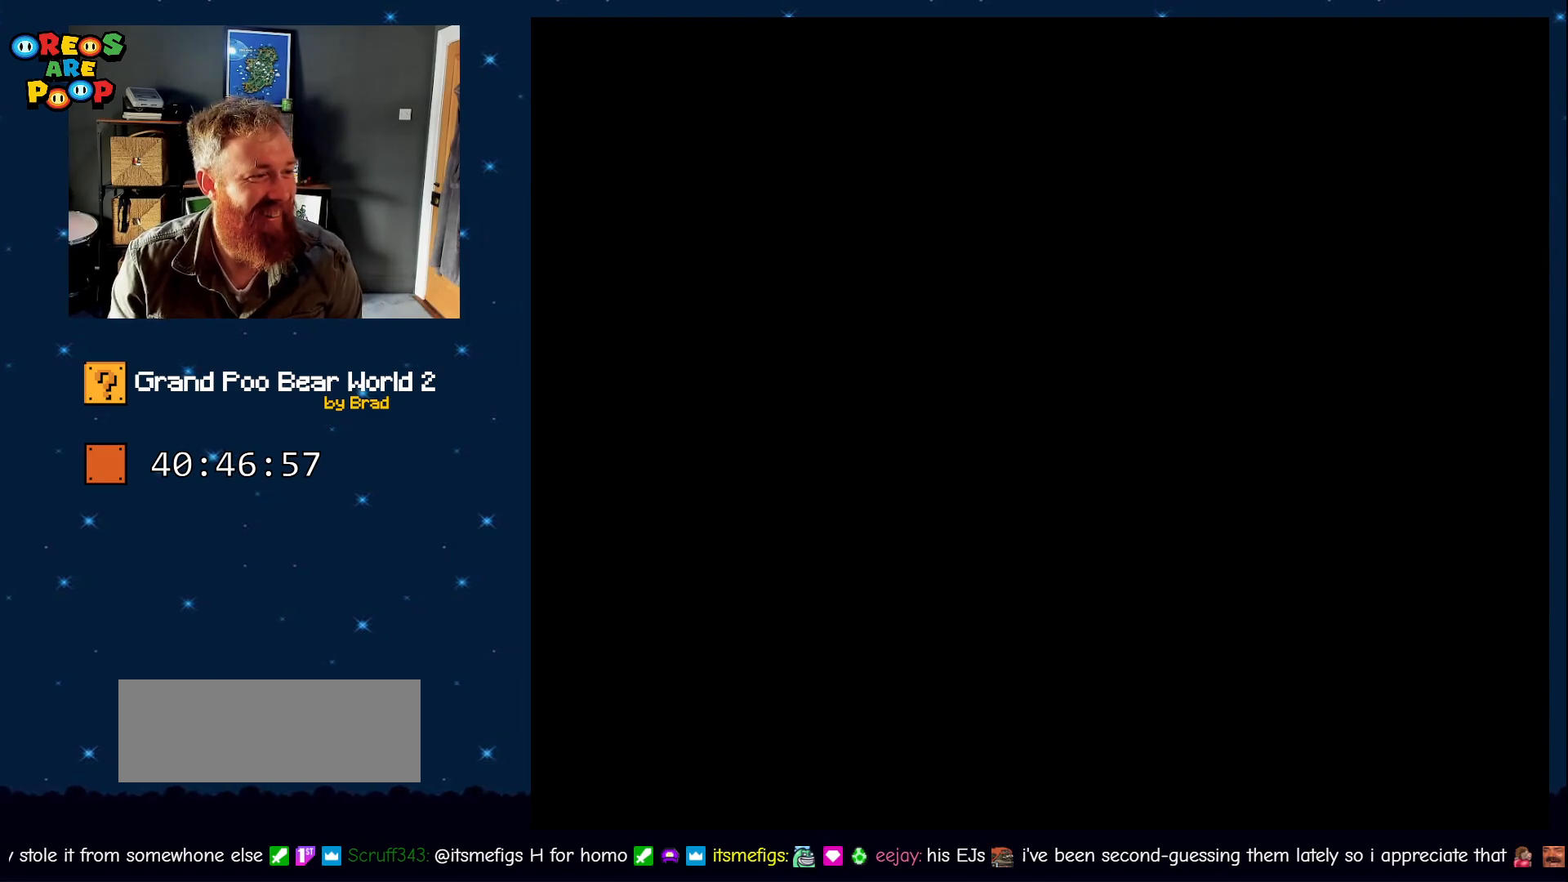
{"dt_ms": 500, "buttons": ["Y", "DPAD_RIGHT"], "events": [[50, "B", "down"], [200, "B", "up"]]}
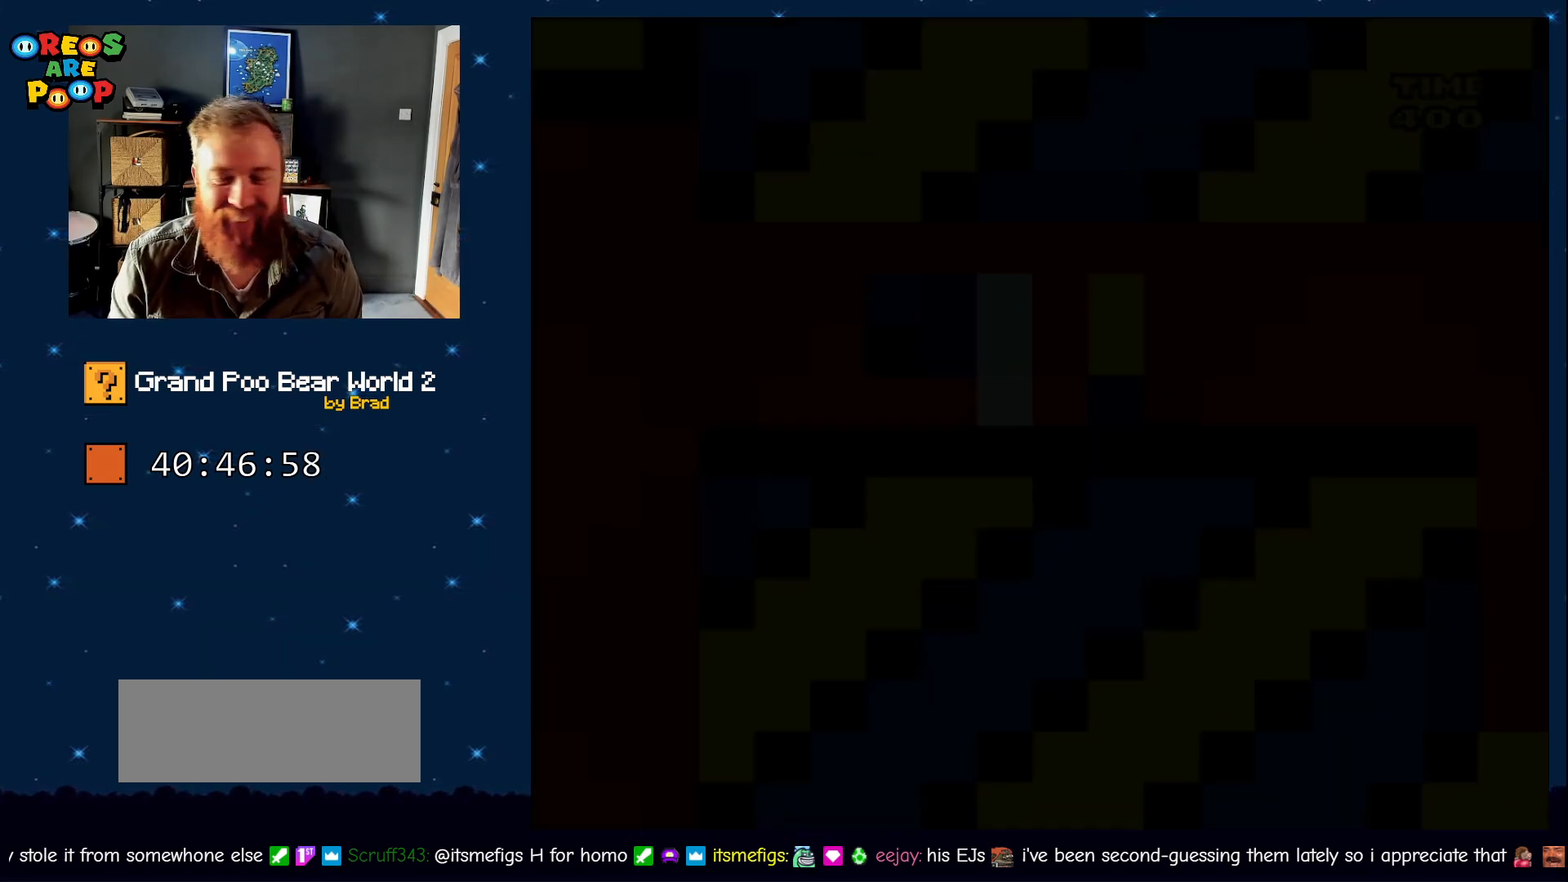
{"dt_ms": 500, "buttons": ["Y", "DPAD_RIGHT"], "events": []}
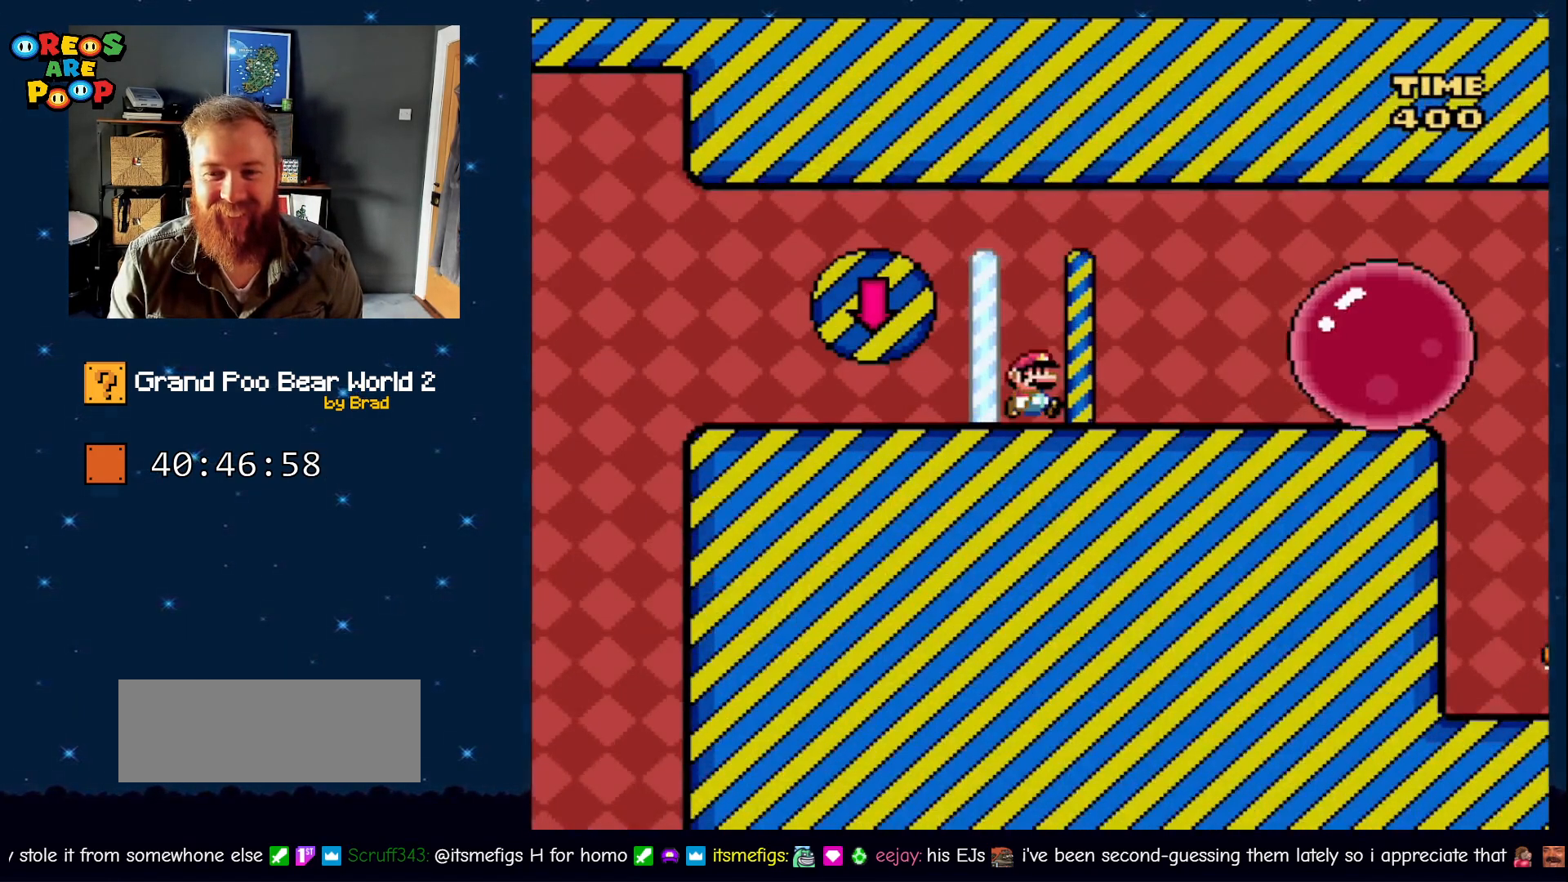
{"dt_ms": 500, "buttons": ["B", "Y", "DPAD_RIGHT"], "events": [[83, "B", "down"]]}
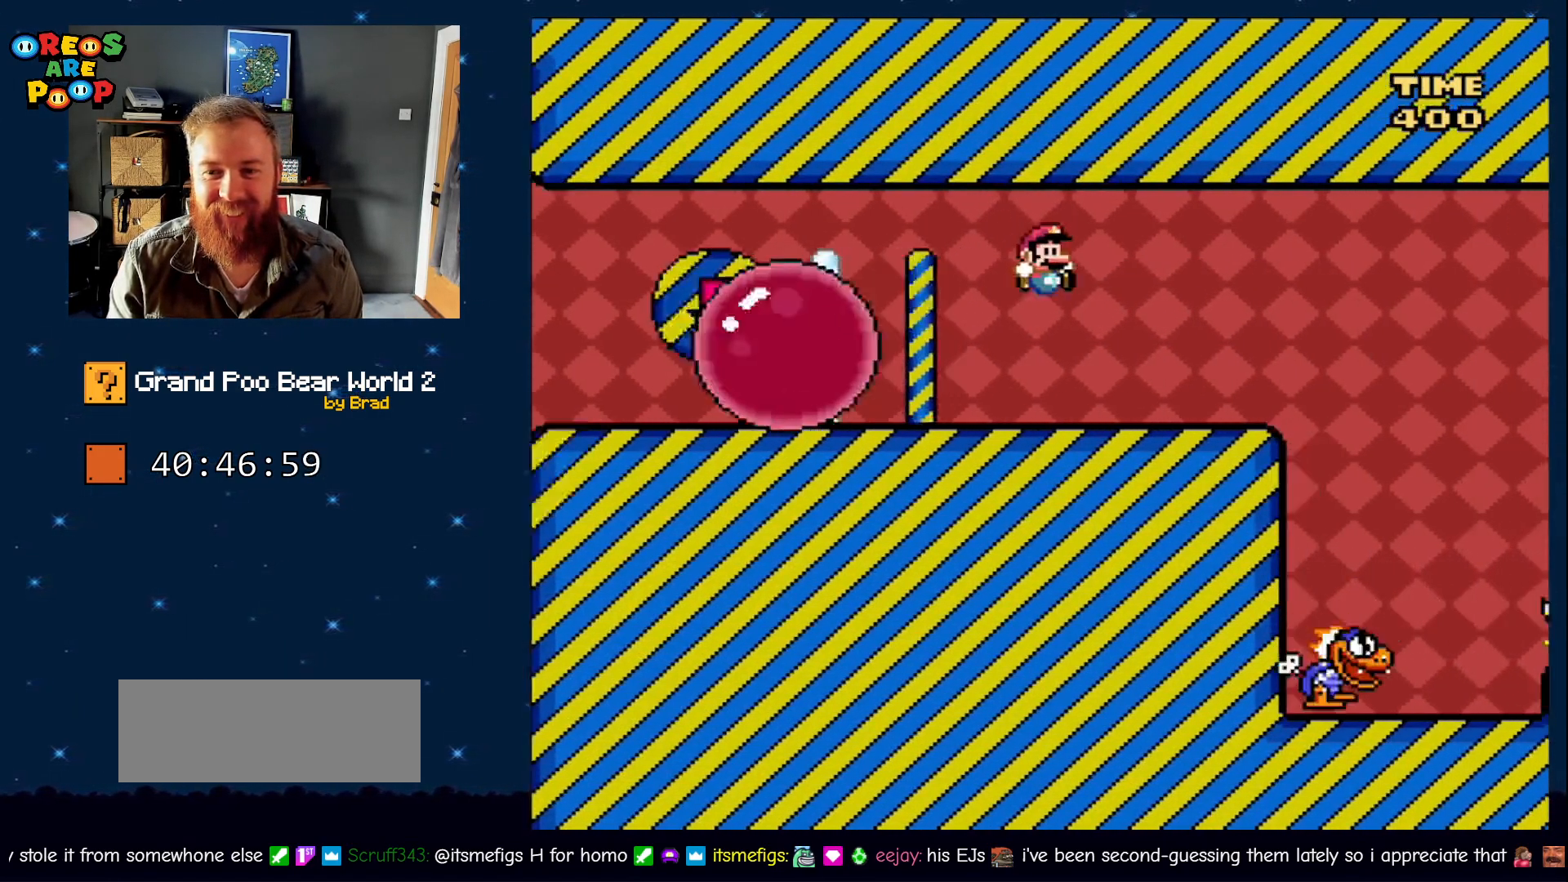
{"dt_ms": 500, "buttons": ["Y", "DPAD_RIGHT"], "events": [[167, "B", "up"], [333, "B", "down"], [450, "B", "up"]]}
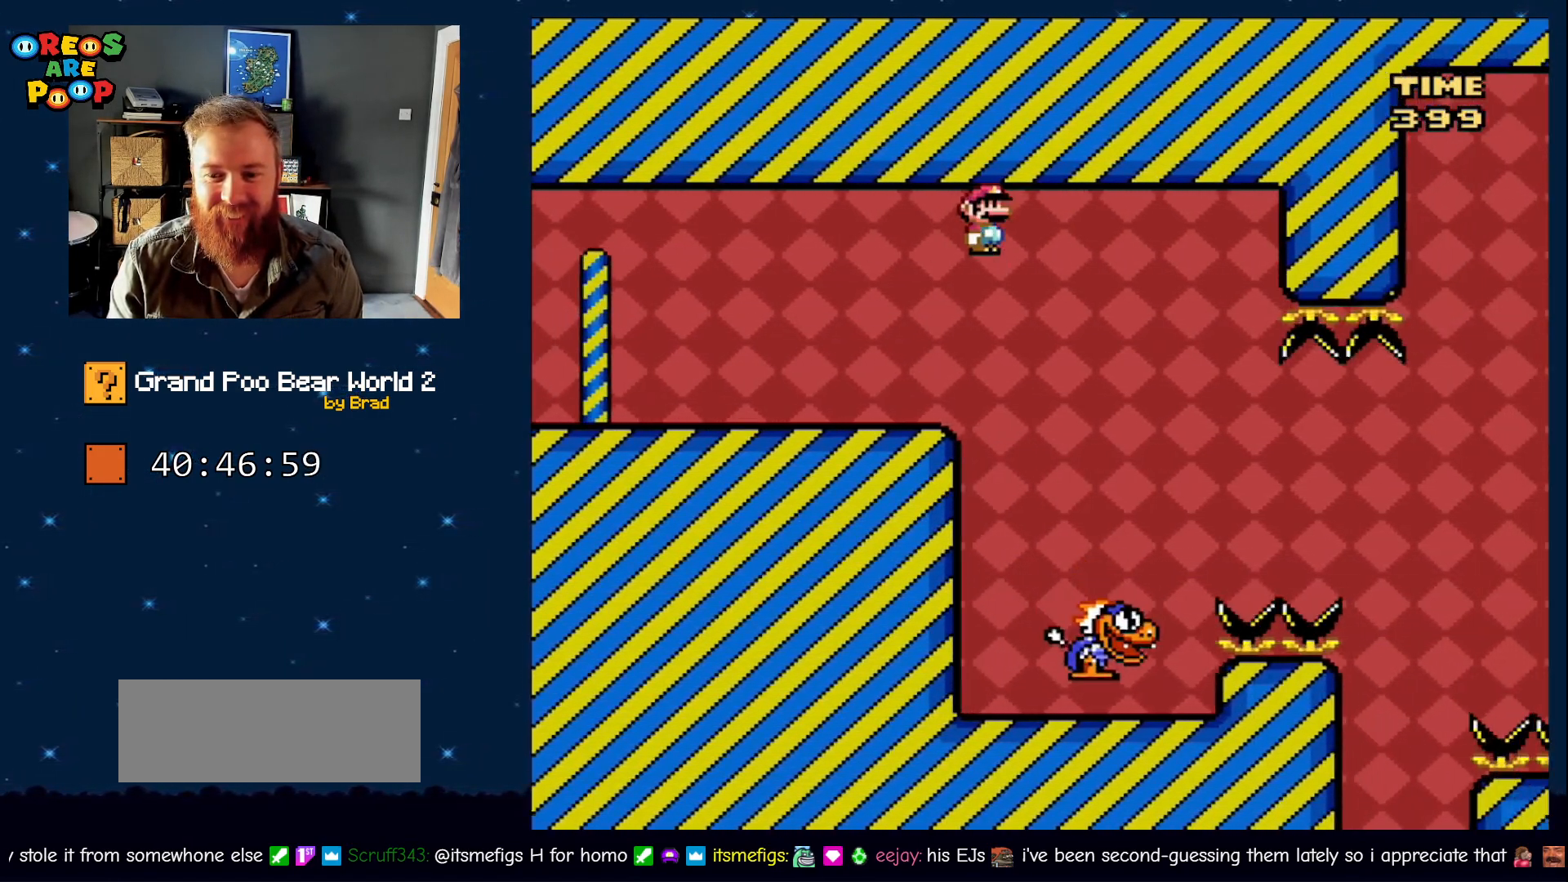
{"dt_ms": 500, "buttons": ["Y", "DPAD_LEFT"], "events": [[17, "DPAD_RIGHT", "up"], [133, "DPAD_LEFT", "down"], [283, "DPAD_LEFT", "up"], [417, "DPAD_LEFT", "down"]]}
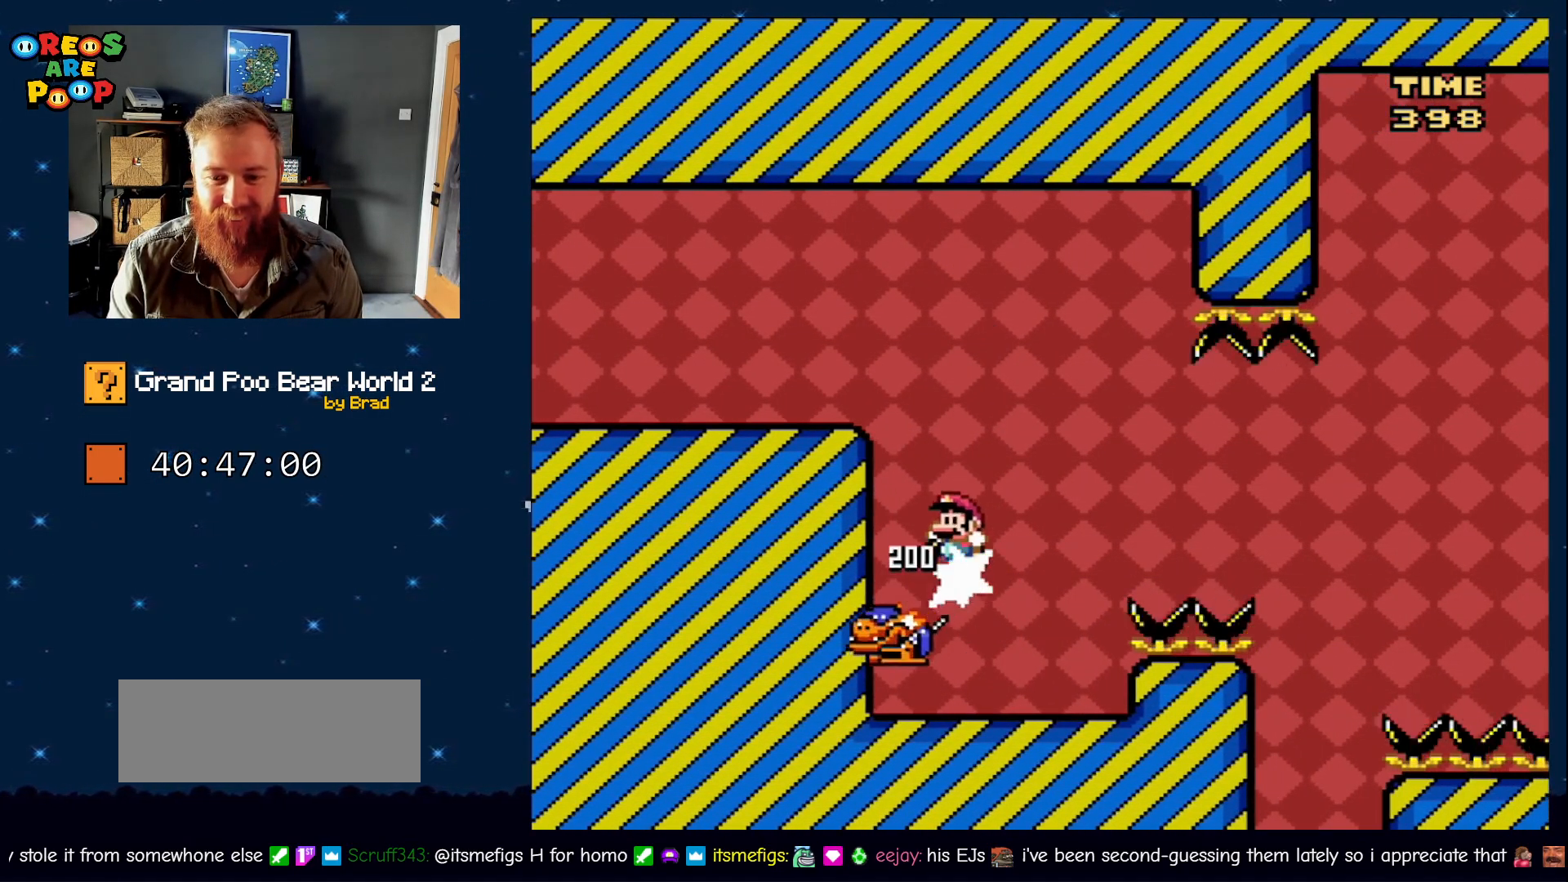
{"dt_ms": 500, "buttons": ["B", "Y", "DPAD_RIGHT"], "events": [[67, "DPAD_LEFT", "up"], [200, "DPAD_RIGHT", "down"], [450, "B", "down"]]}
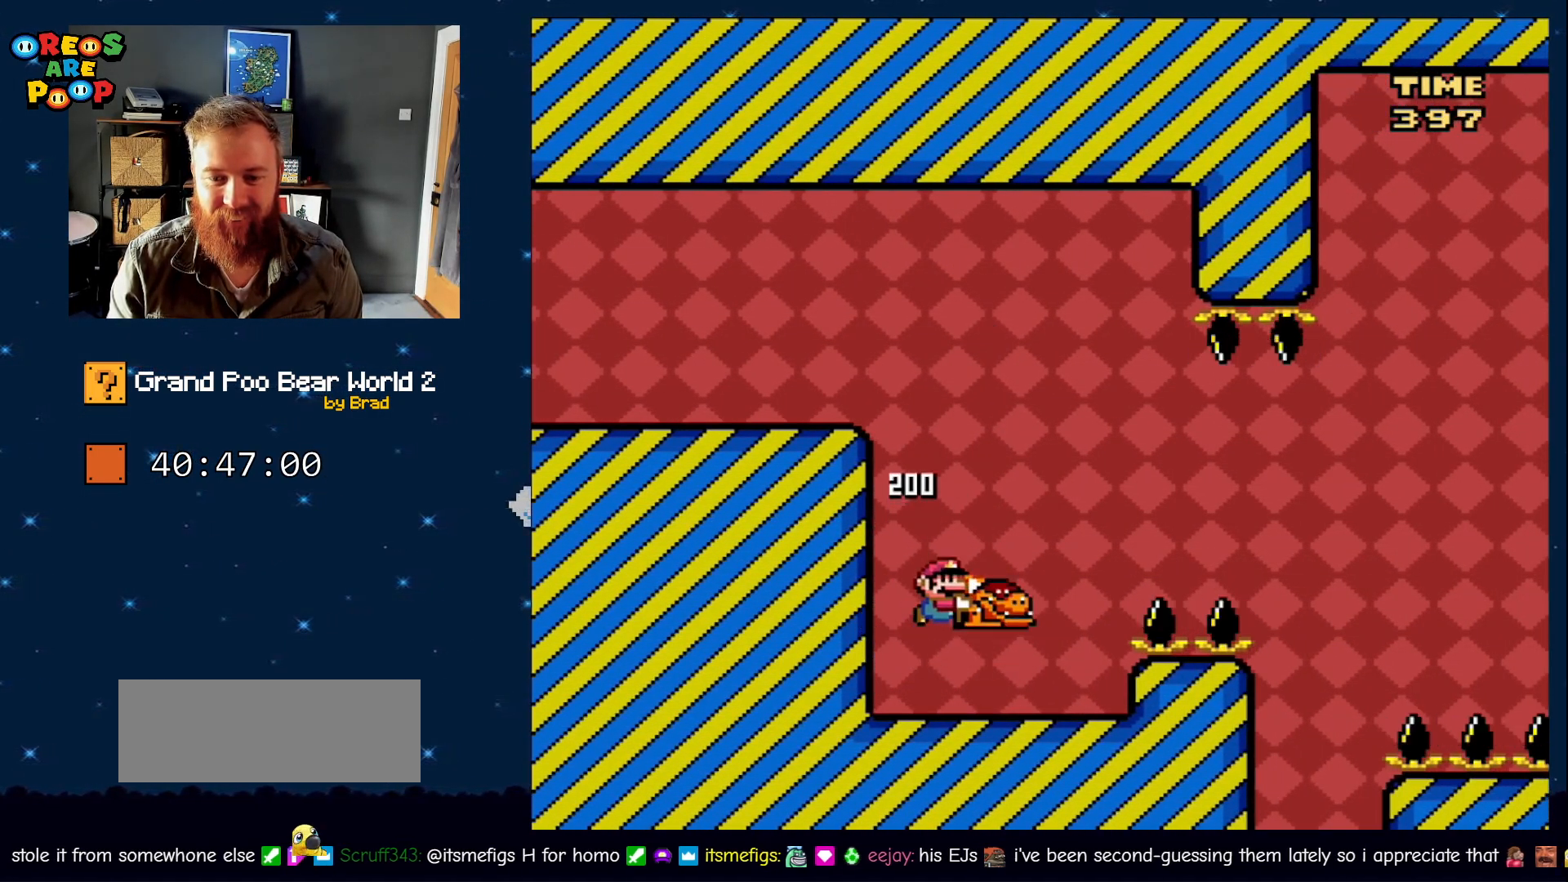
{"dt_ms": 500, "buttons": ["Y", "DPAD_LEFT"]}
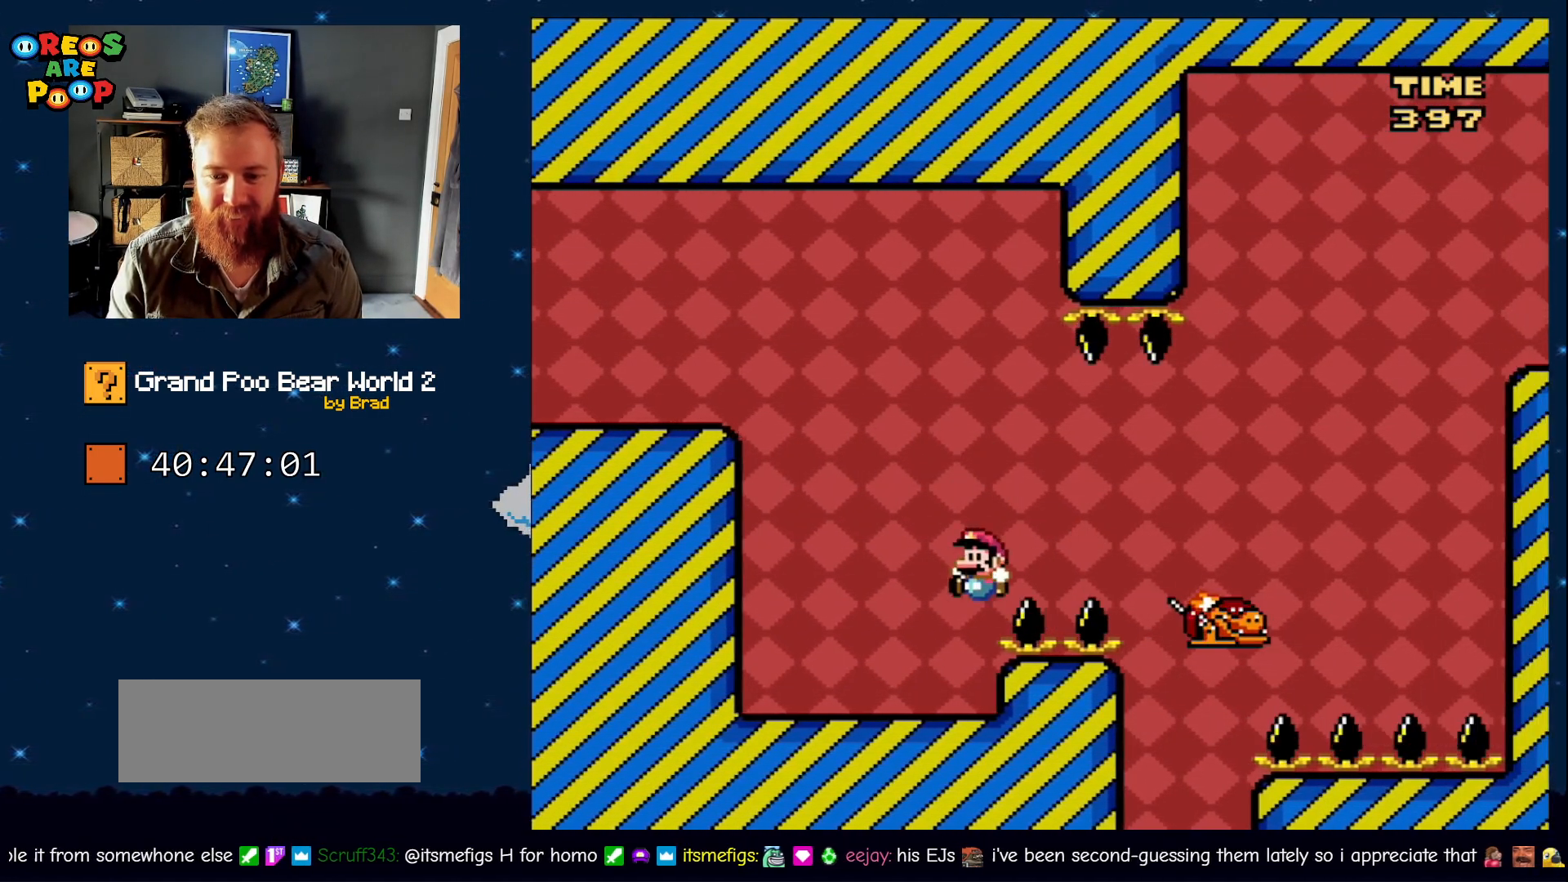
{"dt_ms": 500, "buttons": [], "events": [[383, "Y", "up"], [433, "DPAD_LEFT", "up"]]}
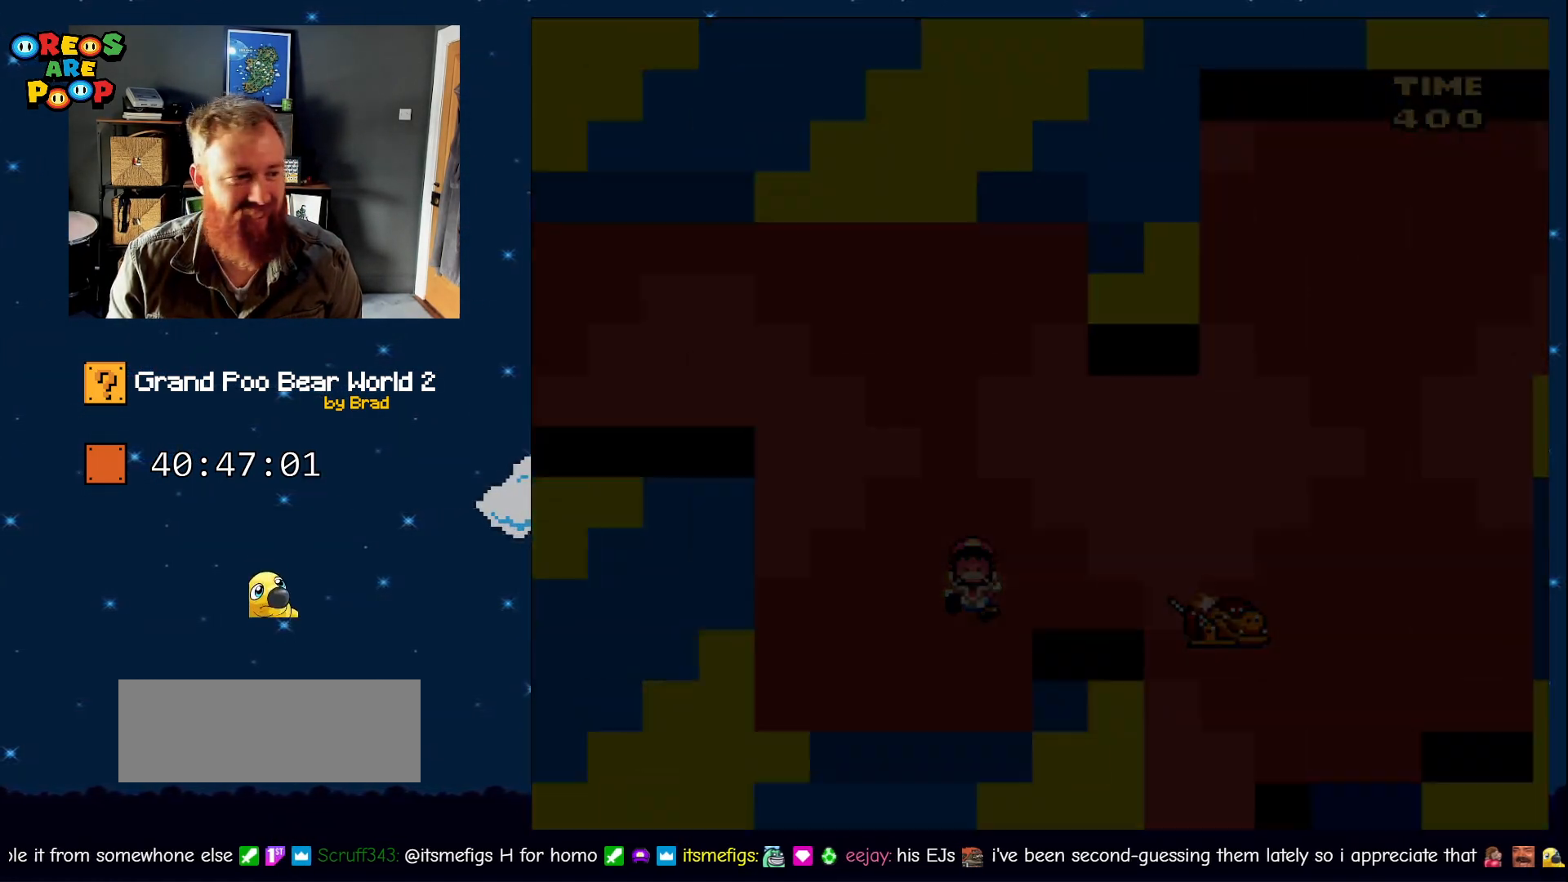
{"dt_ms": 500, "buttons": ["A"], "events": [[67, "A", "down"], [317, "A", "up"], [417, "A", "down"]]}
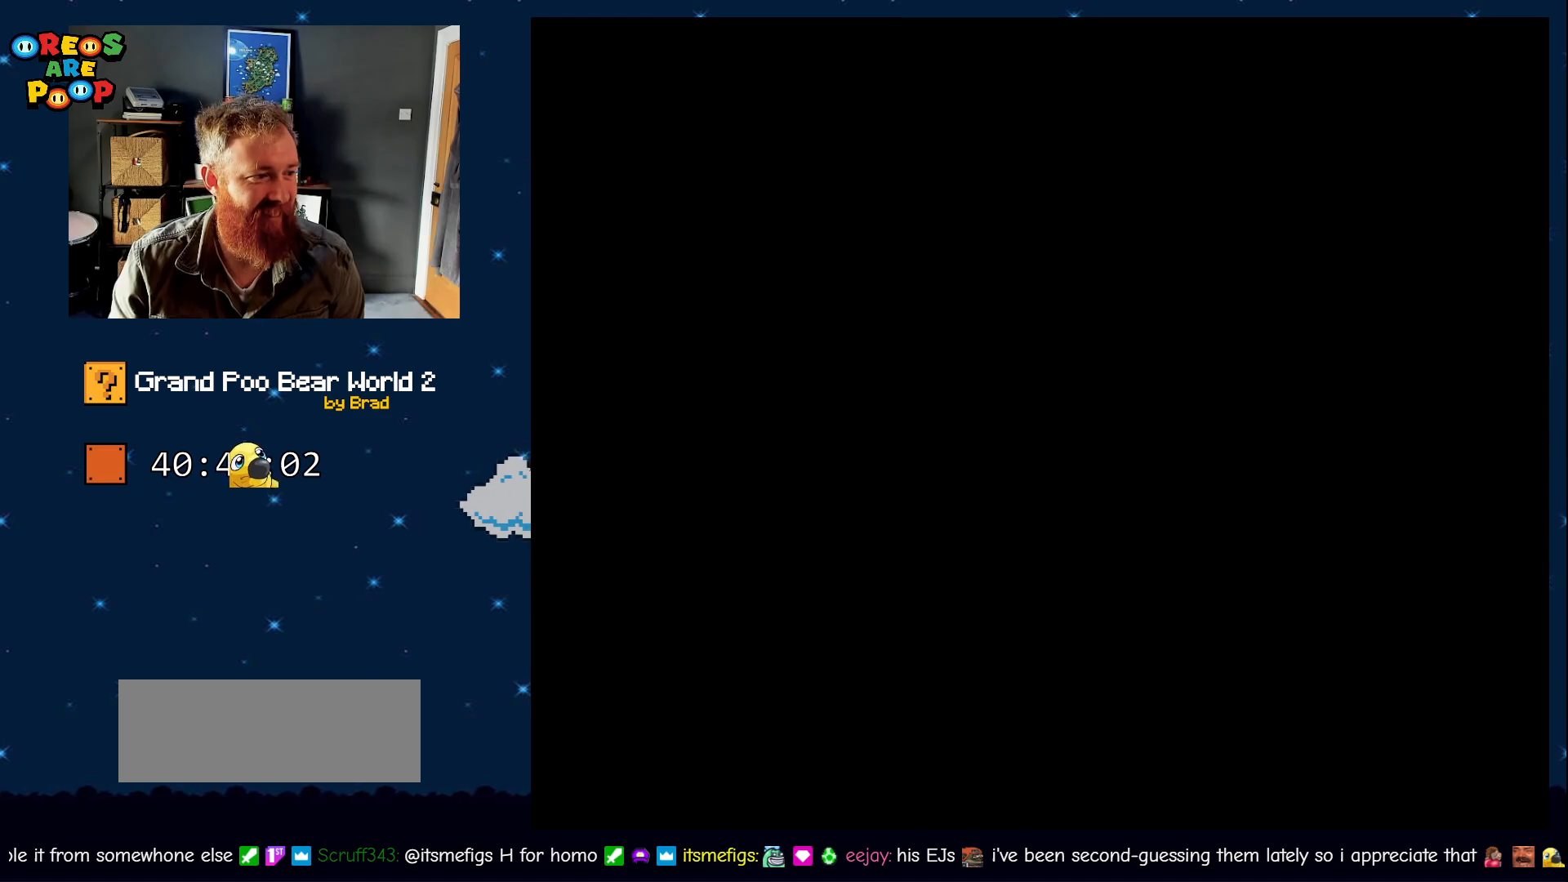
{"dt_ms": 500, "buttons": ["B", "Y"], "events": [[67, "A", "up"], [100, "B", "down"], [200, "B", "up"], [283, "B", "down"], [417, "B", "up"], [467, "B", "down"], [467, "Y", "down"]]}
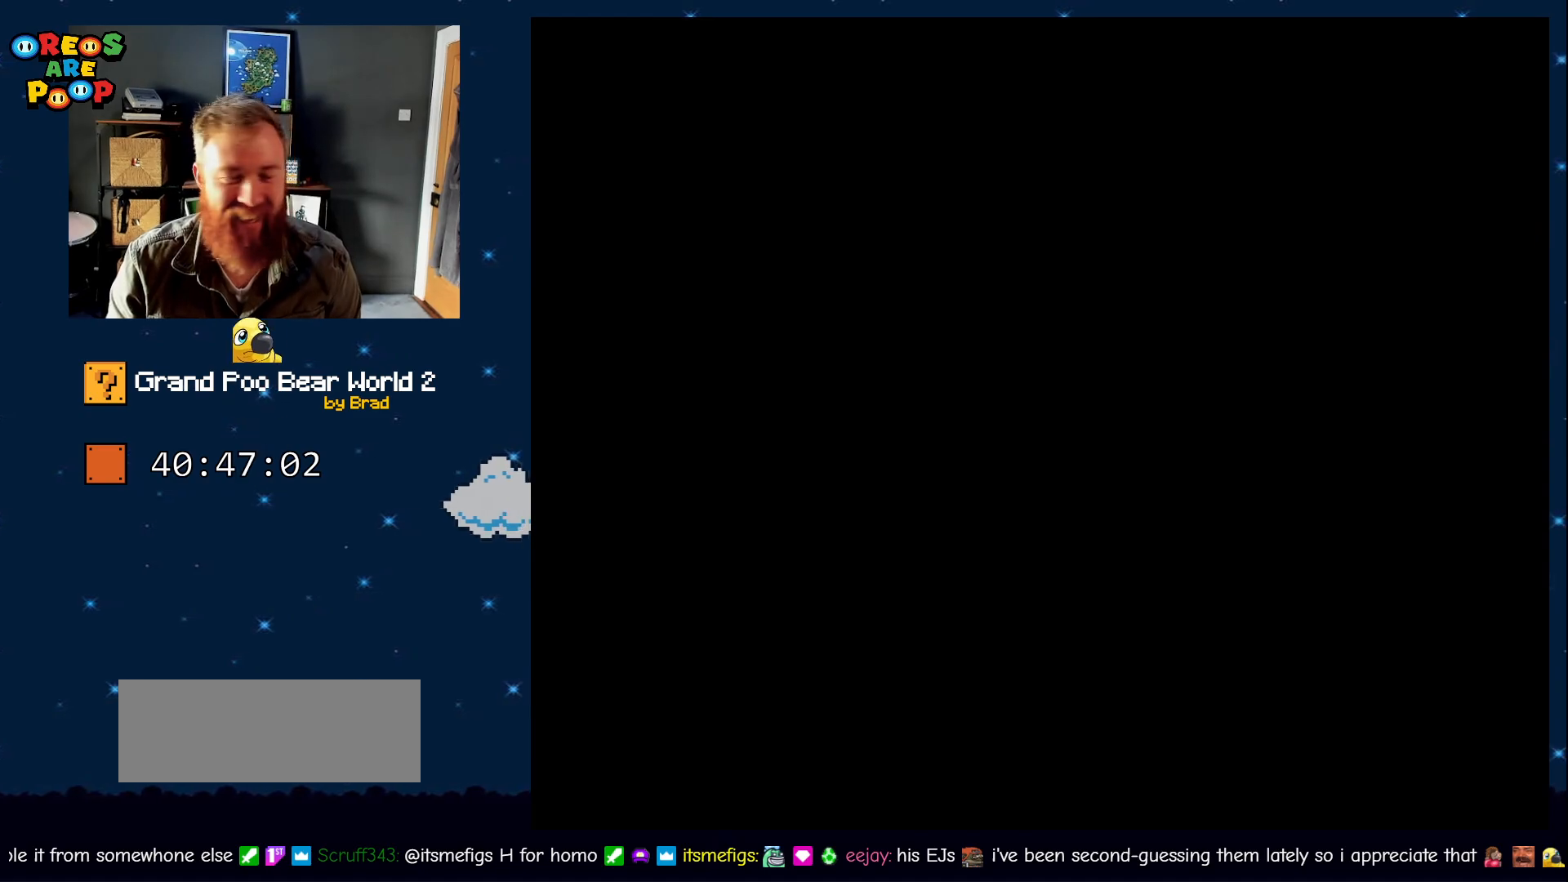
{"dt_ms": 500, "buttons": [], "events": [[100, "B", "up"], [100, "Y", "up"], [183, "B", "down"], [183, "Y", "down"], [300, "B", "up"], [300, "Y", "up"], [417, "X", "down"], [483, "X", "up"]]}
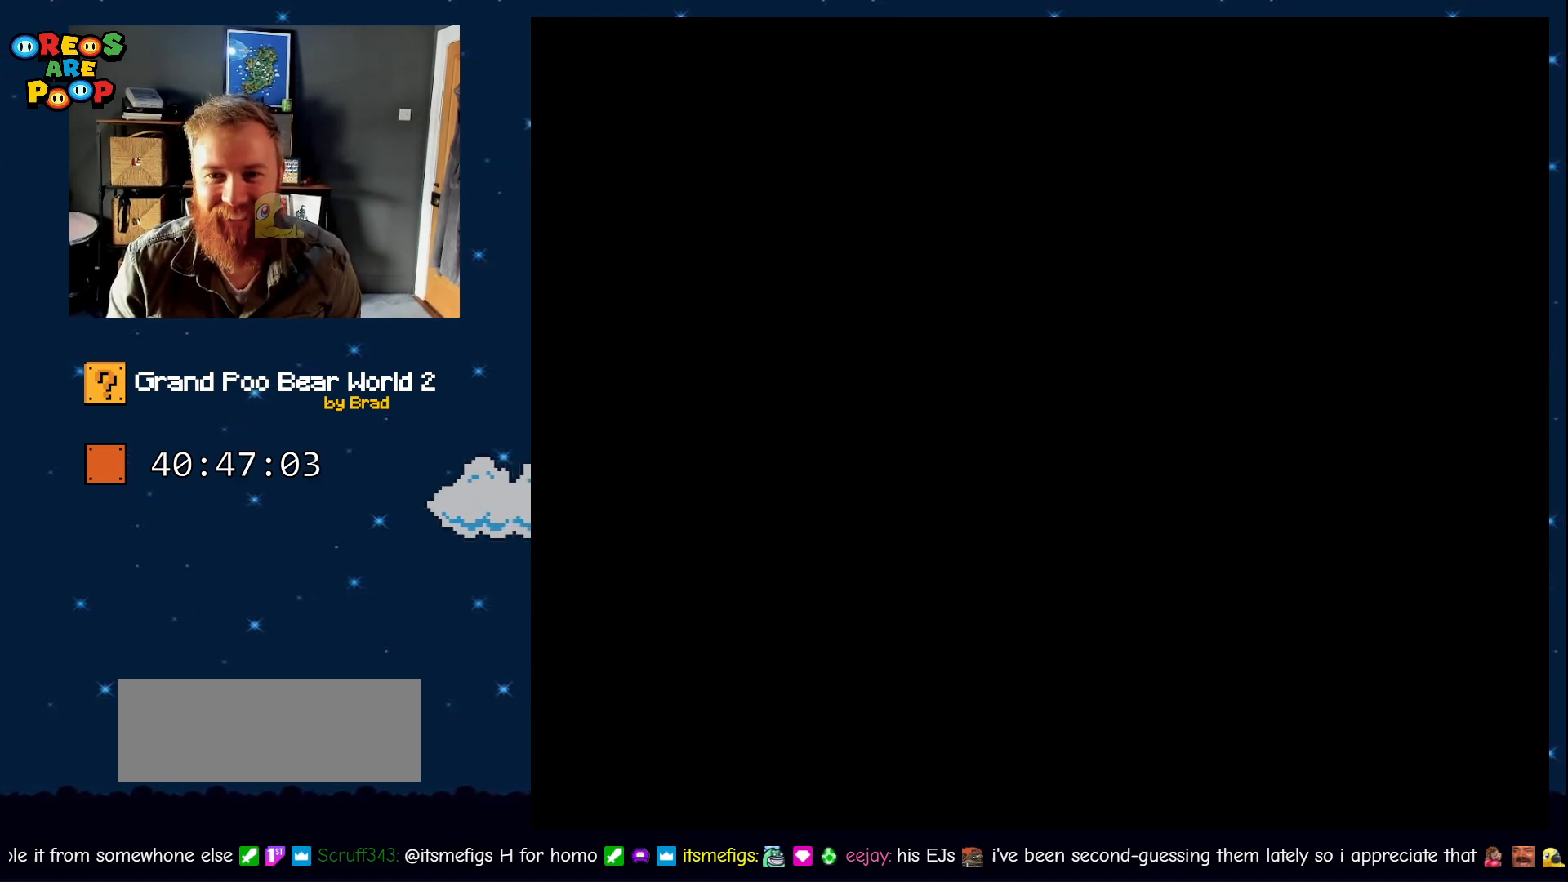
{"dt_ms": 500, "buttons": ["Y", "DPAD_LEFT"], "events": [[83, "Y", "down"], [383, "DPAD_LEFT", "down"]]}